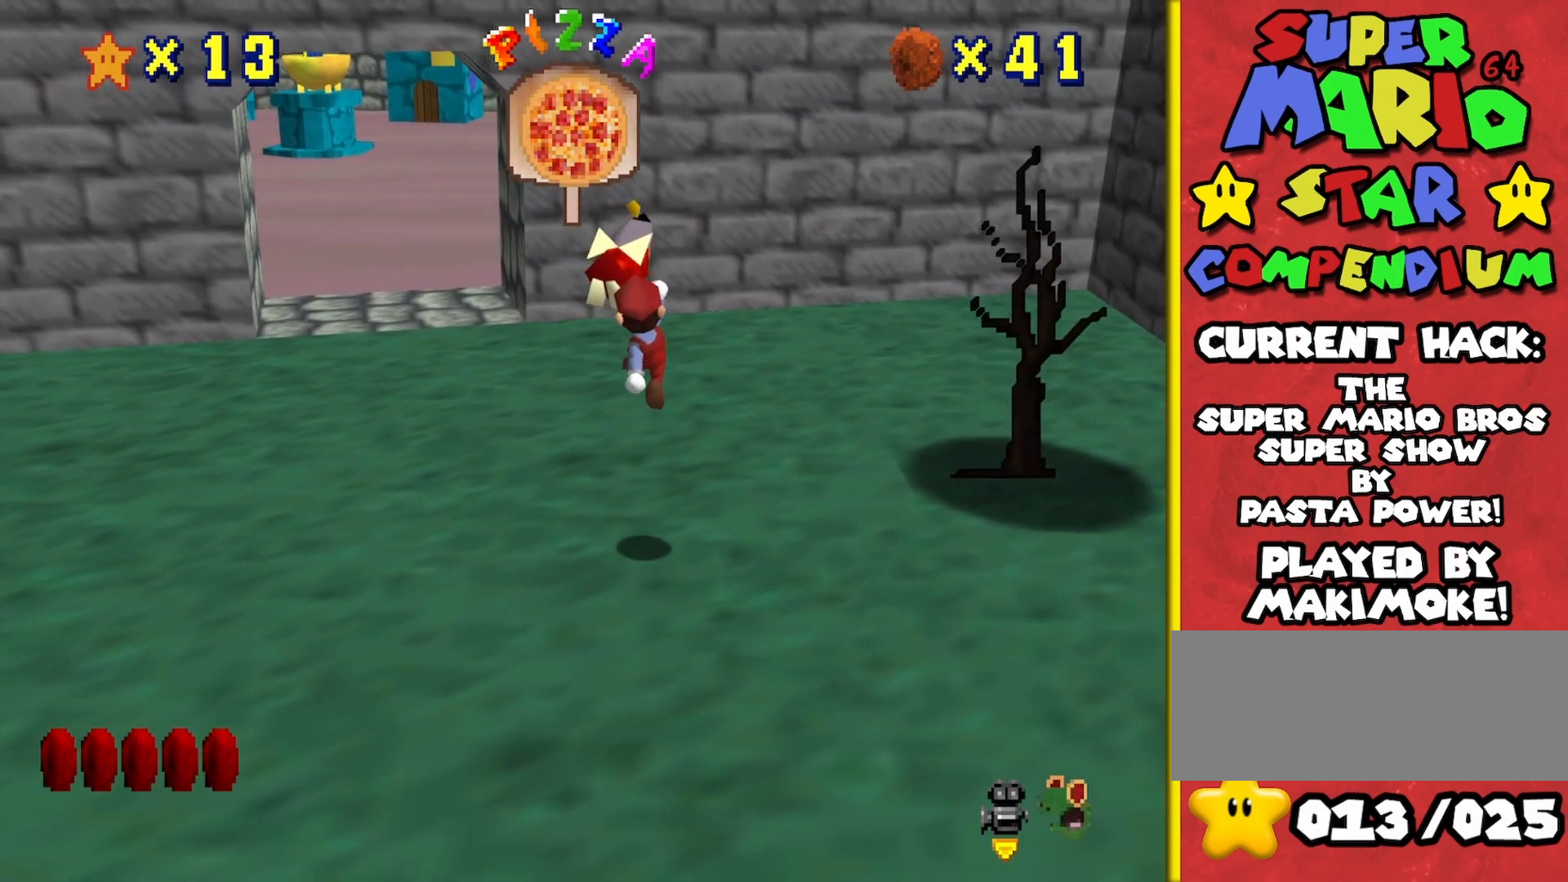
Gameplay with a controller (Nintendo layout); each line is a JSON object with the inputs held at the frame after it. "events" lists button and stick changes between this image and that frame as [ms after this image, input, new state], when the widget could be followed in between. Not read: L3 R3.
{"buttons": ["A"], "left_stick": "up-right", "events": [[83, "left_stick", "right"], [250, "left_stick", "up"], [383, "A", "down"], [467, "left_stick", "up-right"]]}
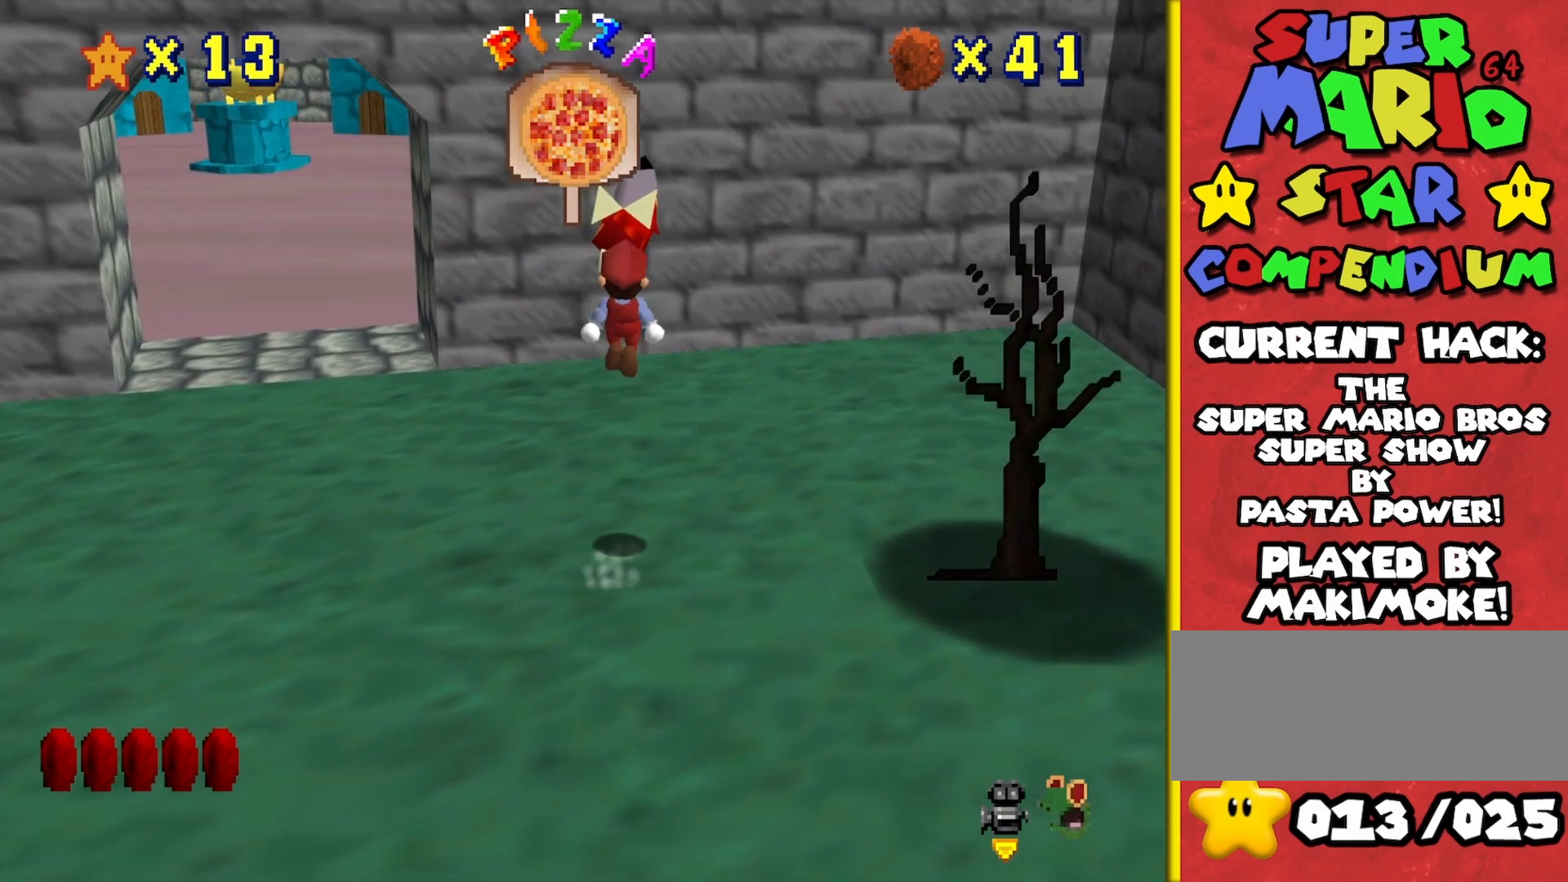
{"buttons": [], "left_stick": "up-right", "events": [[133, "A", "up"], [167, "Z", "down"], [183, "Z", "up"]]}
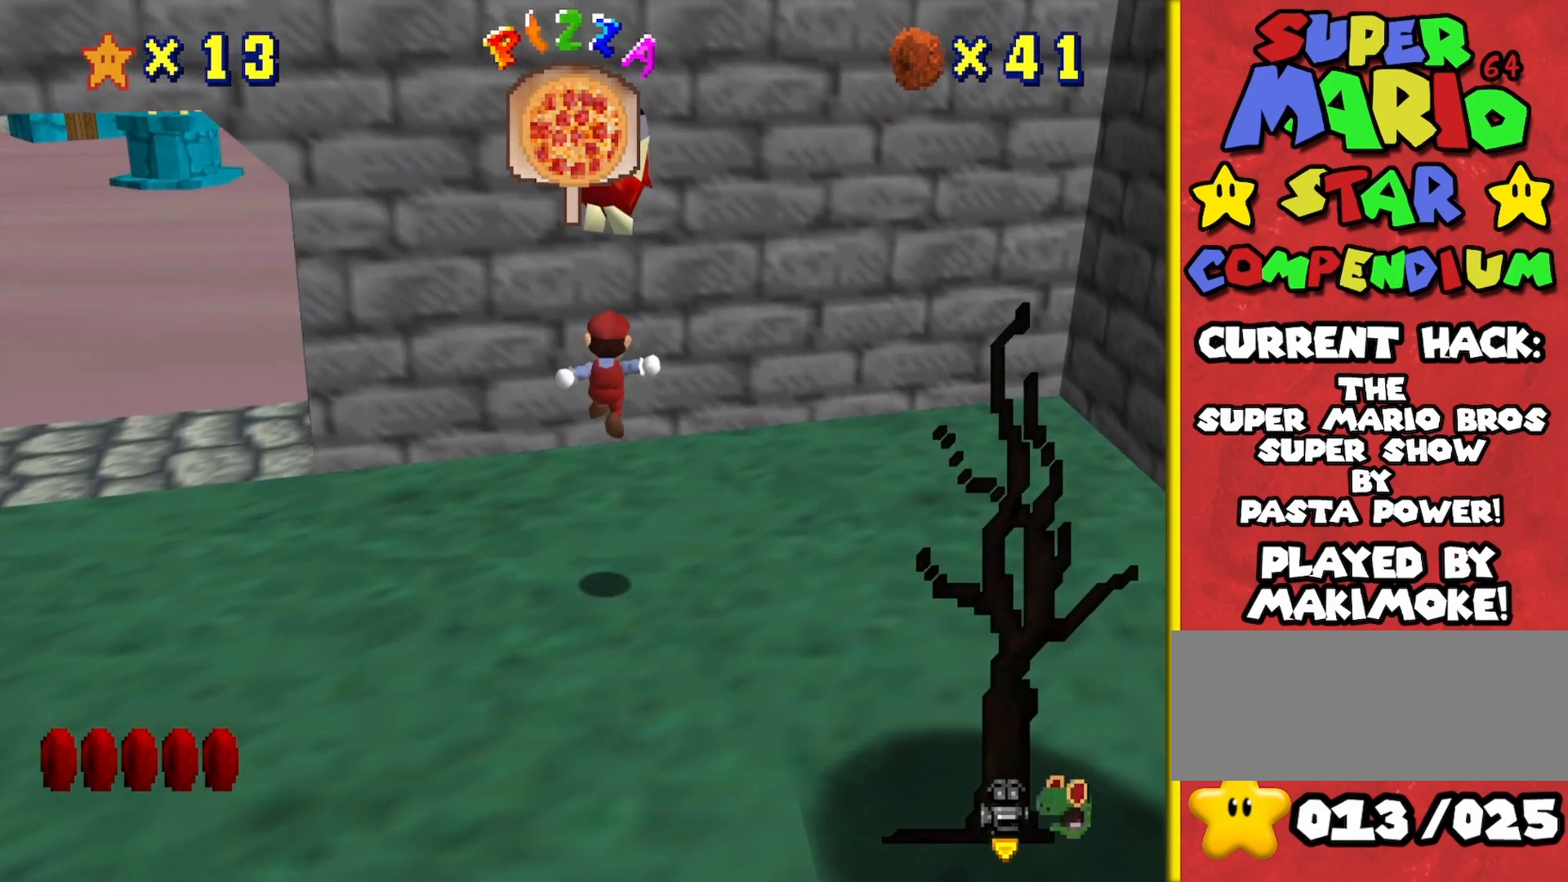
{"buttons": ["A"], "left_stick": "up-right", "events": [[217, "left_stick", "right"], [350, "A", "down"], [383, "left_stick", "up-right"]]}
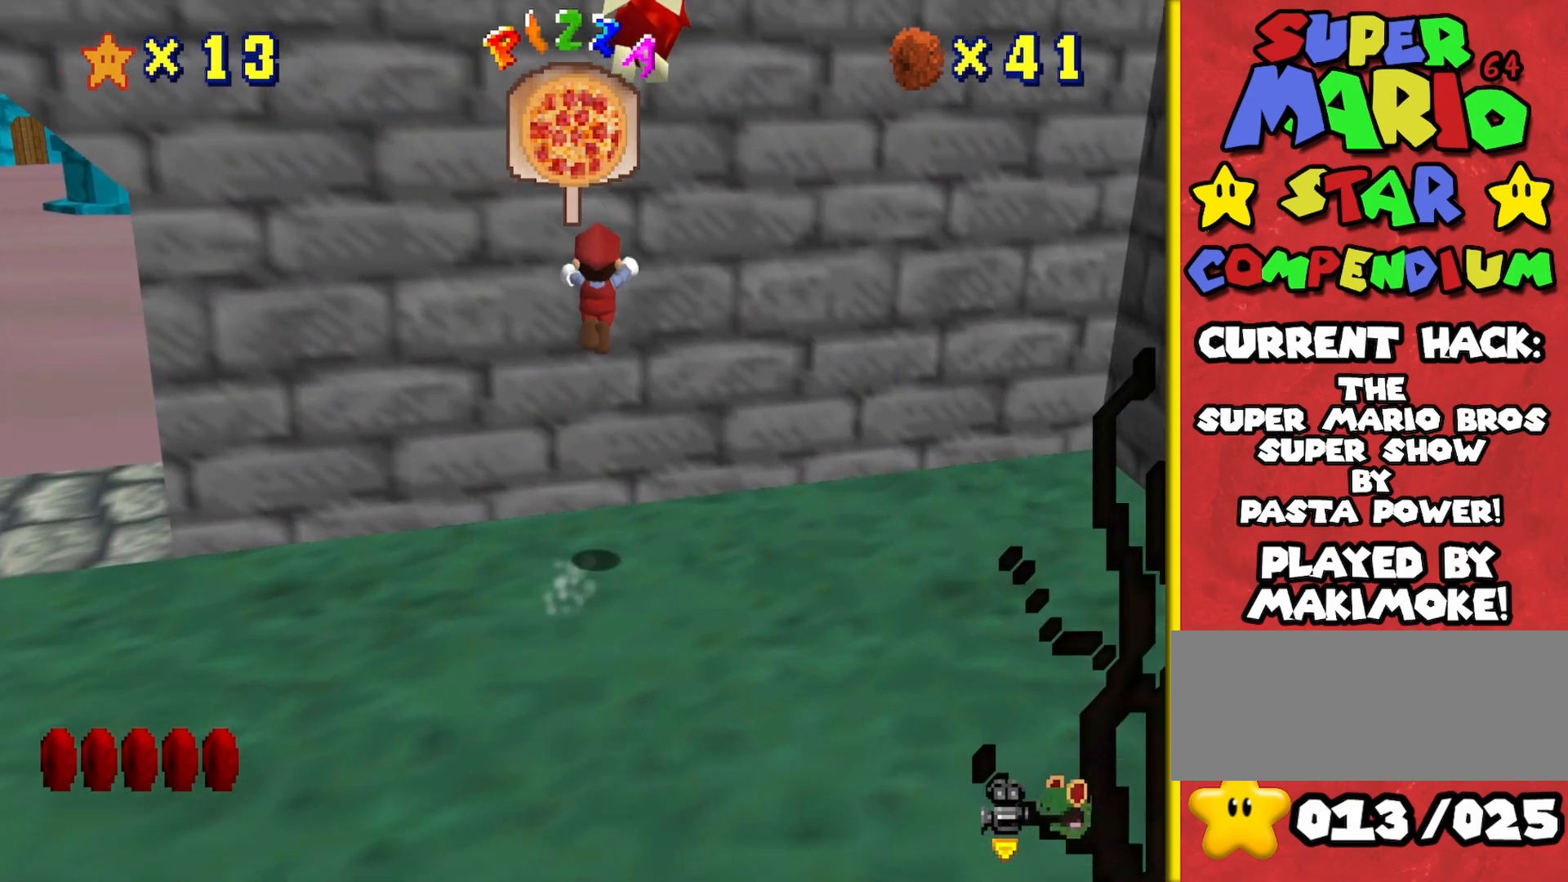
{"buttons": ["A"], "left_stick": "up-right", "events": [[50, "left_stick", "down-right"], [100, "left_stick", "down"], [267, "A", "up"], [267, "left_stick", "up-right"], [367, "A", "down"]]}
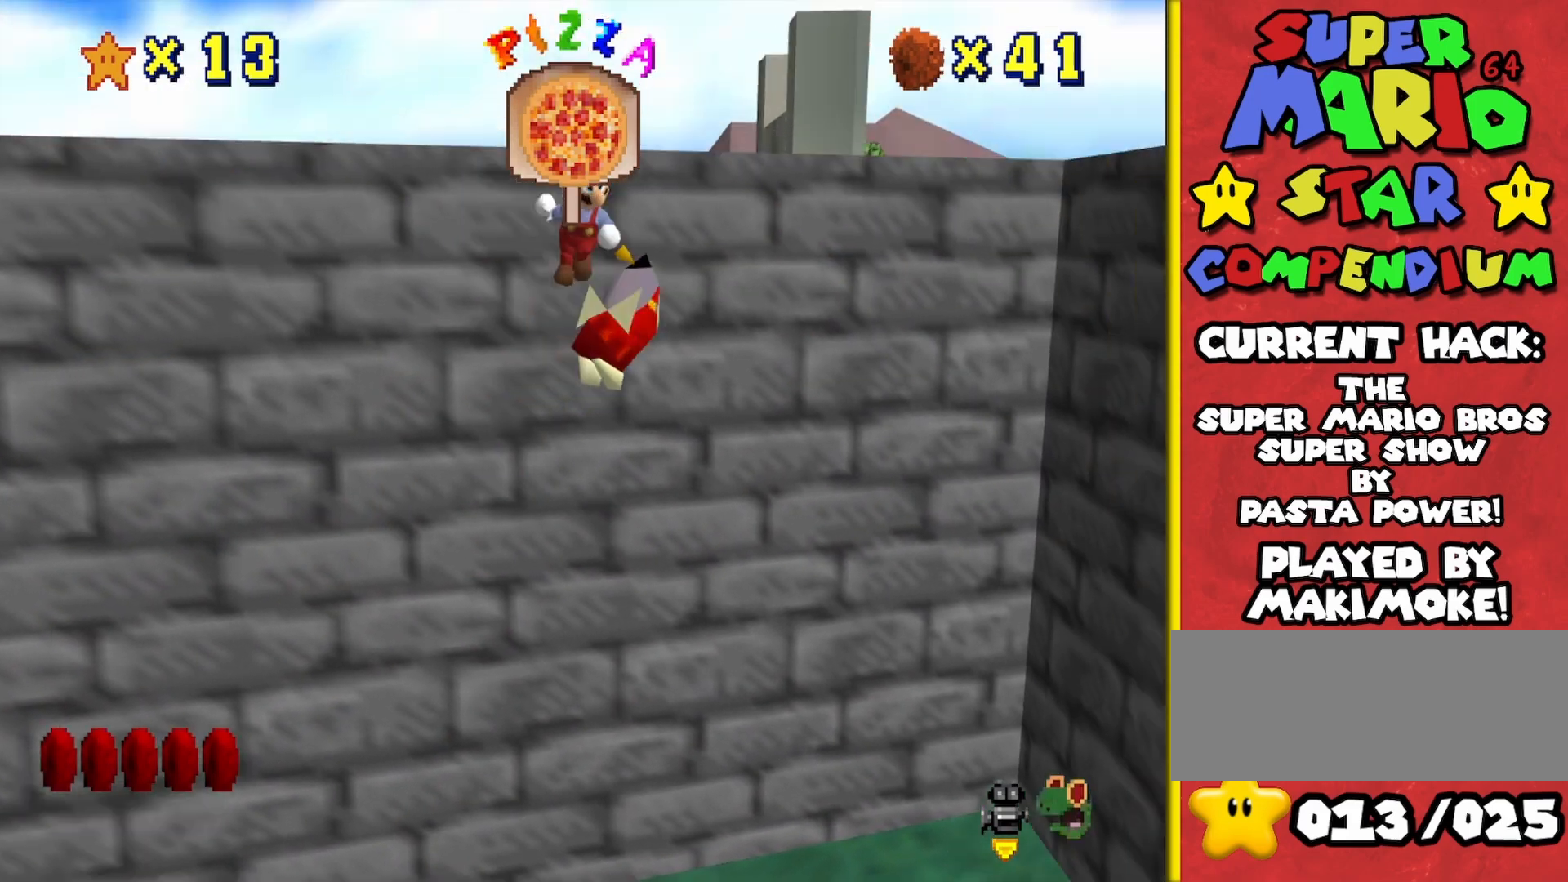
{"buttons": [], "left_stick": "down-right", "events": [[17, "A", "up"], [17, "left_stick", "right"], [67, "Z", "down"], [117, "left_stick", "up-right"], [217, "Z", "up"], [283, "left_stick", "right"], [450, "left_stick", "down-right"]]}
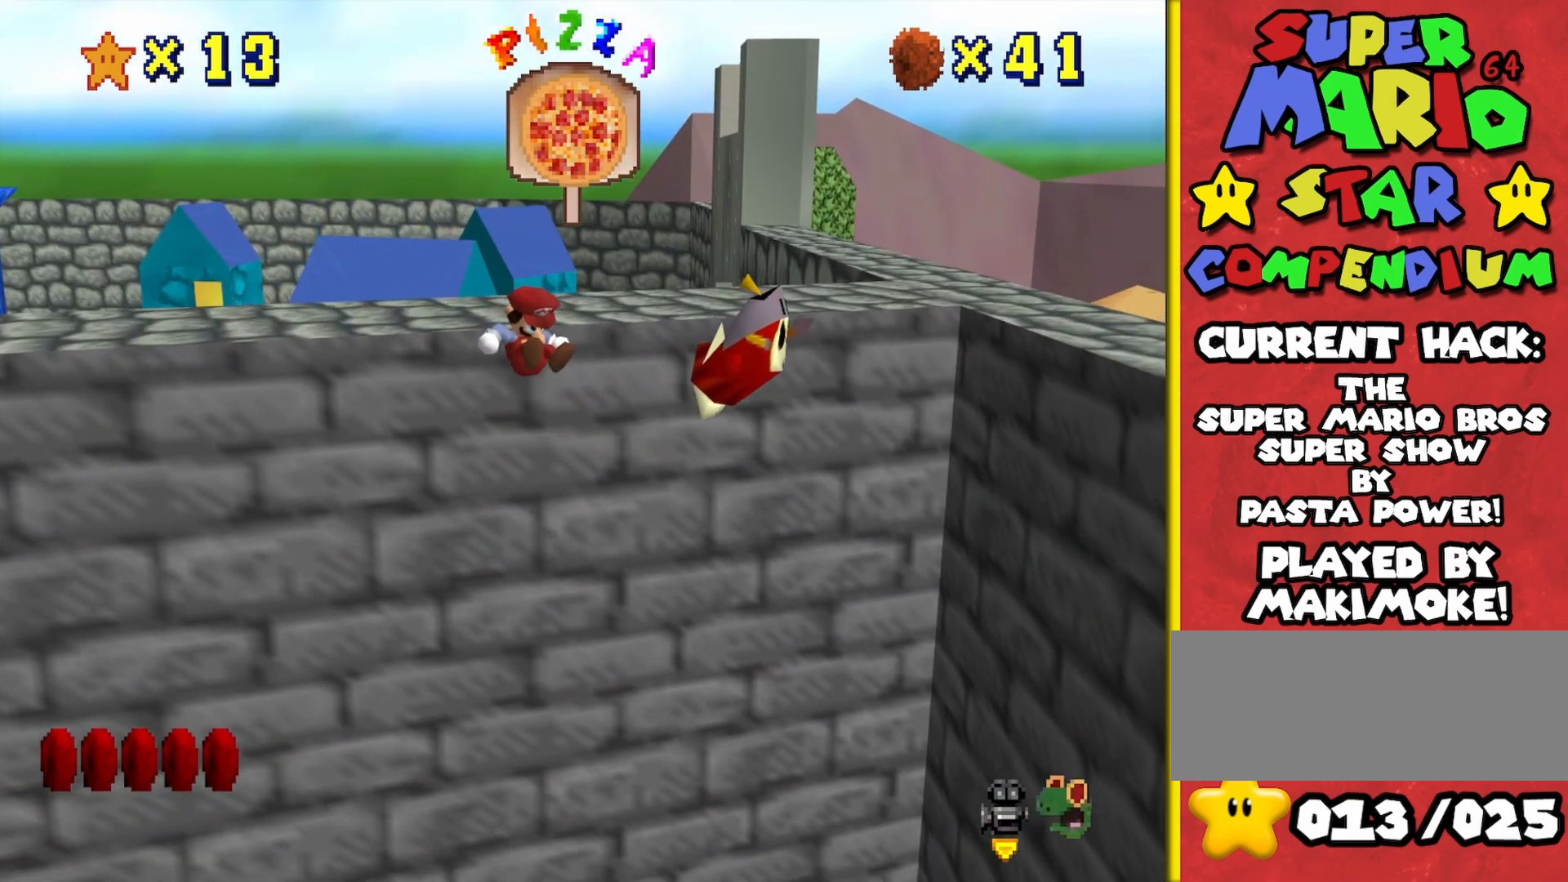
{"buttons": [], "left_stick": "down-right", "events": [[117, "C_LEFT", "down"], [233, "C_LEFT", "up"]]}
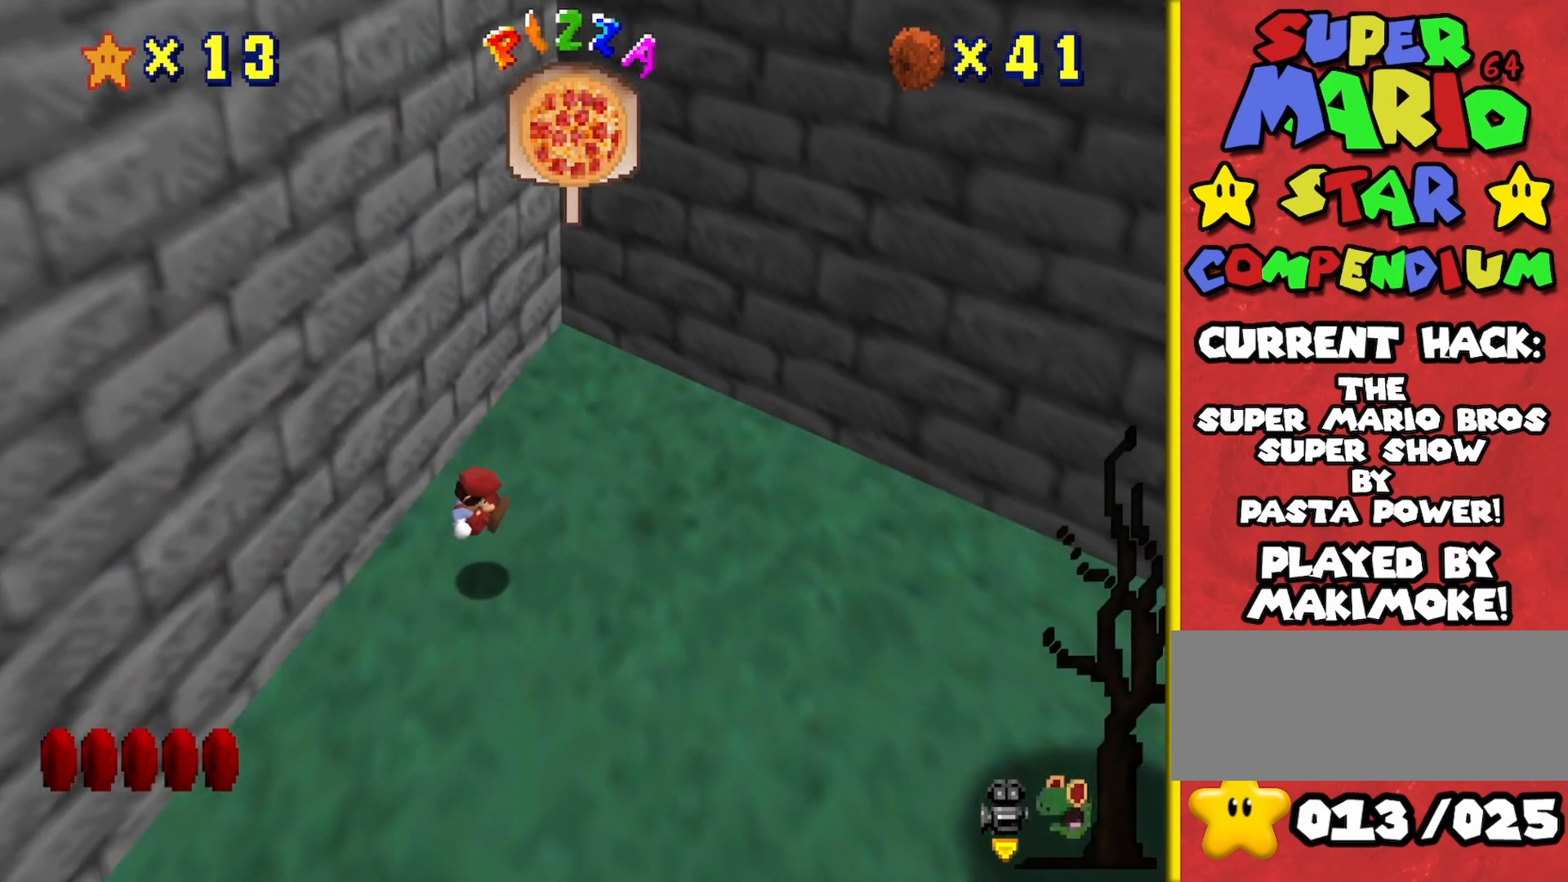
{"buttons": [], "left_stick": "down-left", "events": [[133, "left_stick", "down"], [150, "C_RIGHT", "down"], [250, "C_RIGHT", "up"], [267, "left_stick", "down-left"], [383, "C_RIGHT", "down"], [483, "C_RIGHT", "up"]]}
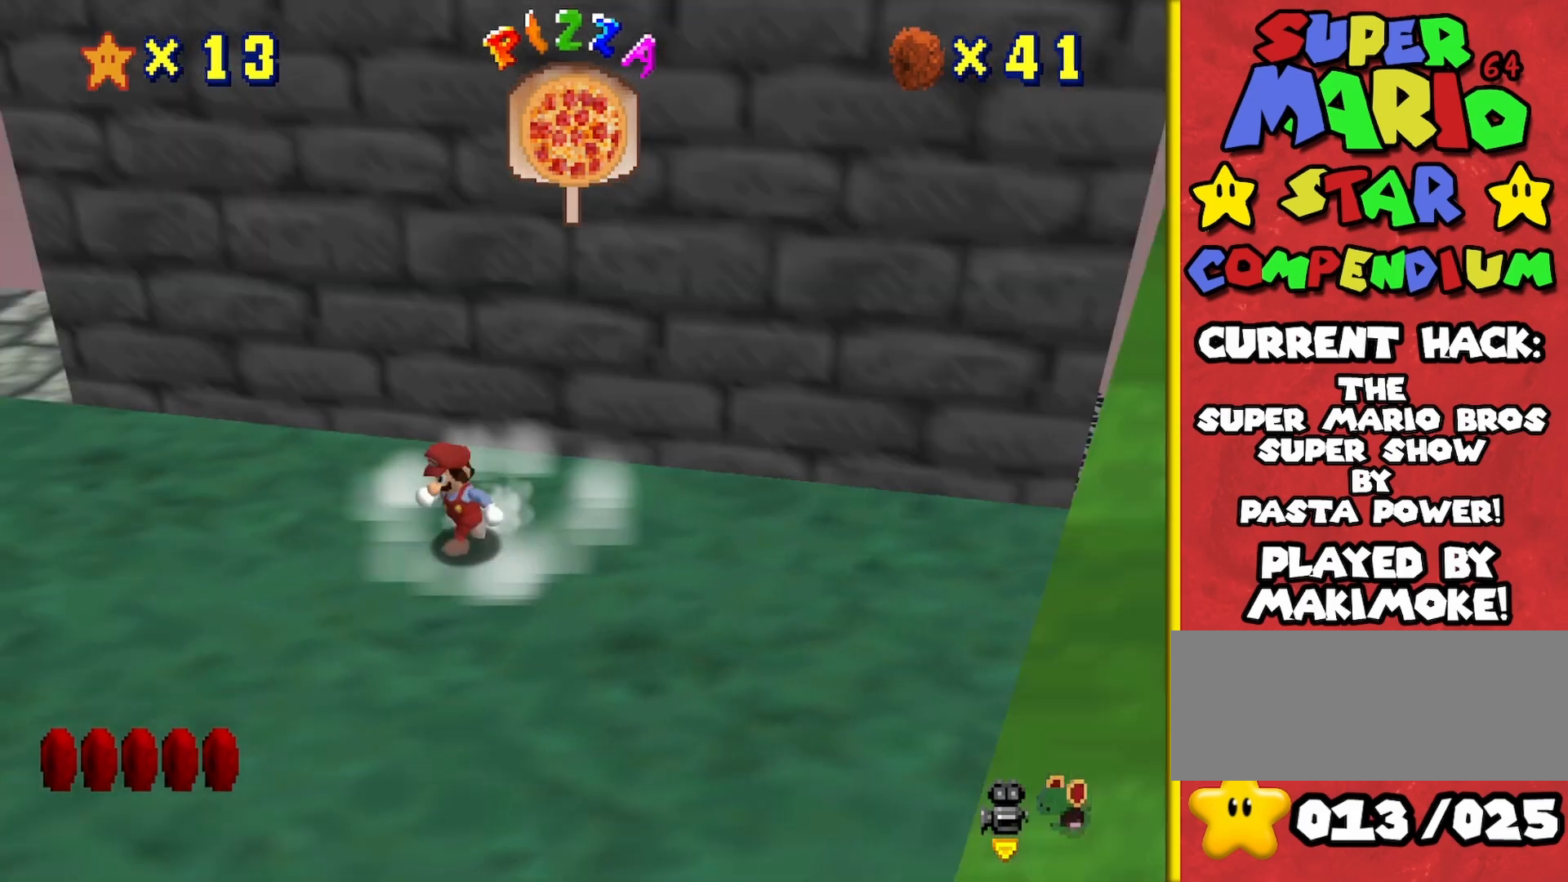
{"buttons": [], "left_stick": "left", "events": [[33, "left_stick", "left"], [333, "C_LEFT", "down"], [467, "C_LEFT", "up"]]}
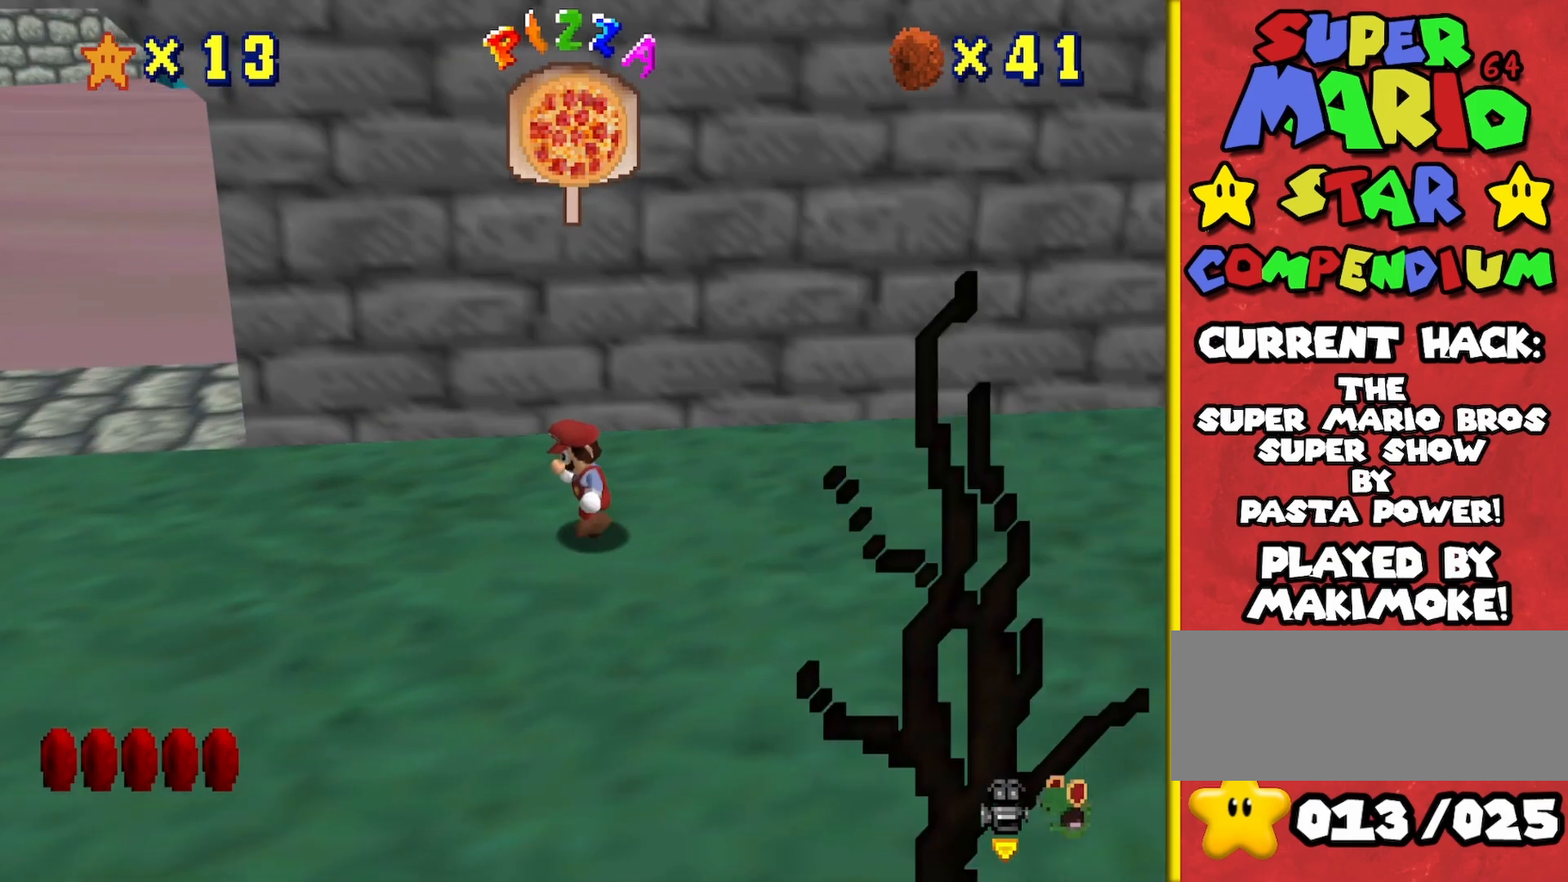
{"buttons": [], "left_stick": "up-left", "events": [[267, "C_RIGHT", "down"], [383, "C_RIGHT", "up"], [450, "left_stick", "up-left"]]}
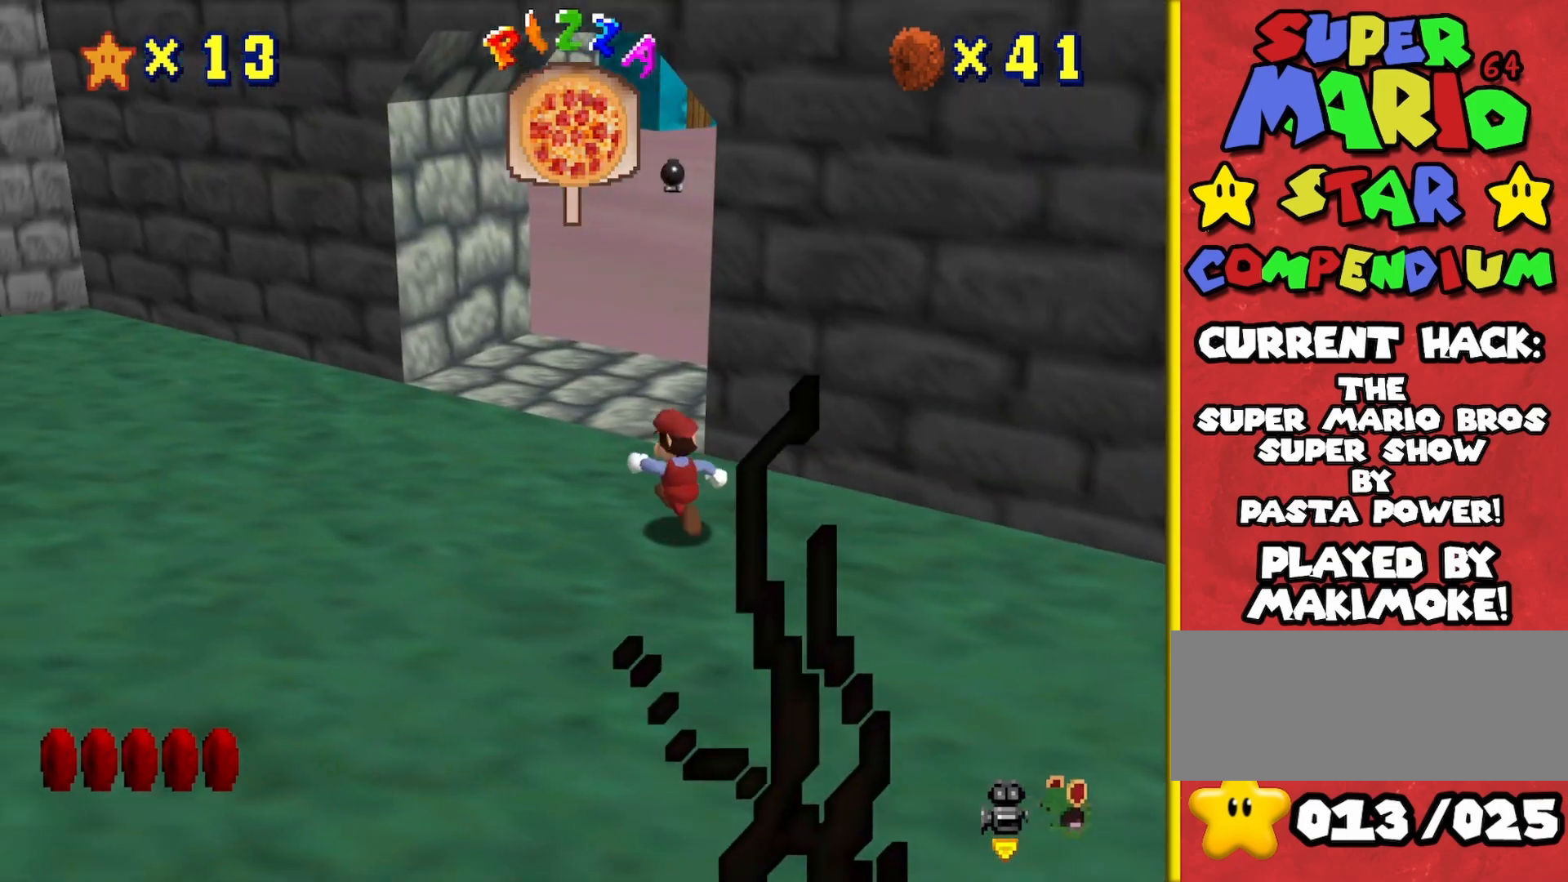
{"buttons": ["C_RIGHT"], "left_stick": "up-right", "events": [[150, "left_stick", "up"], [350, "C_RIGHT", "down"], [467, "left_stick", "up-right"]]}
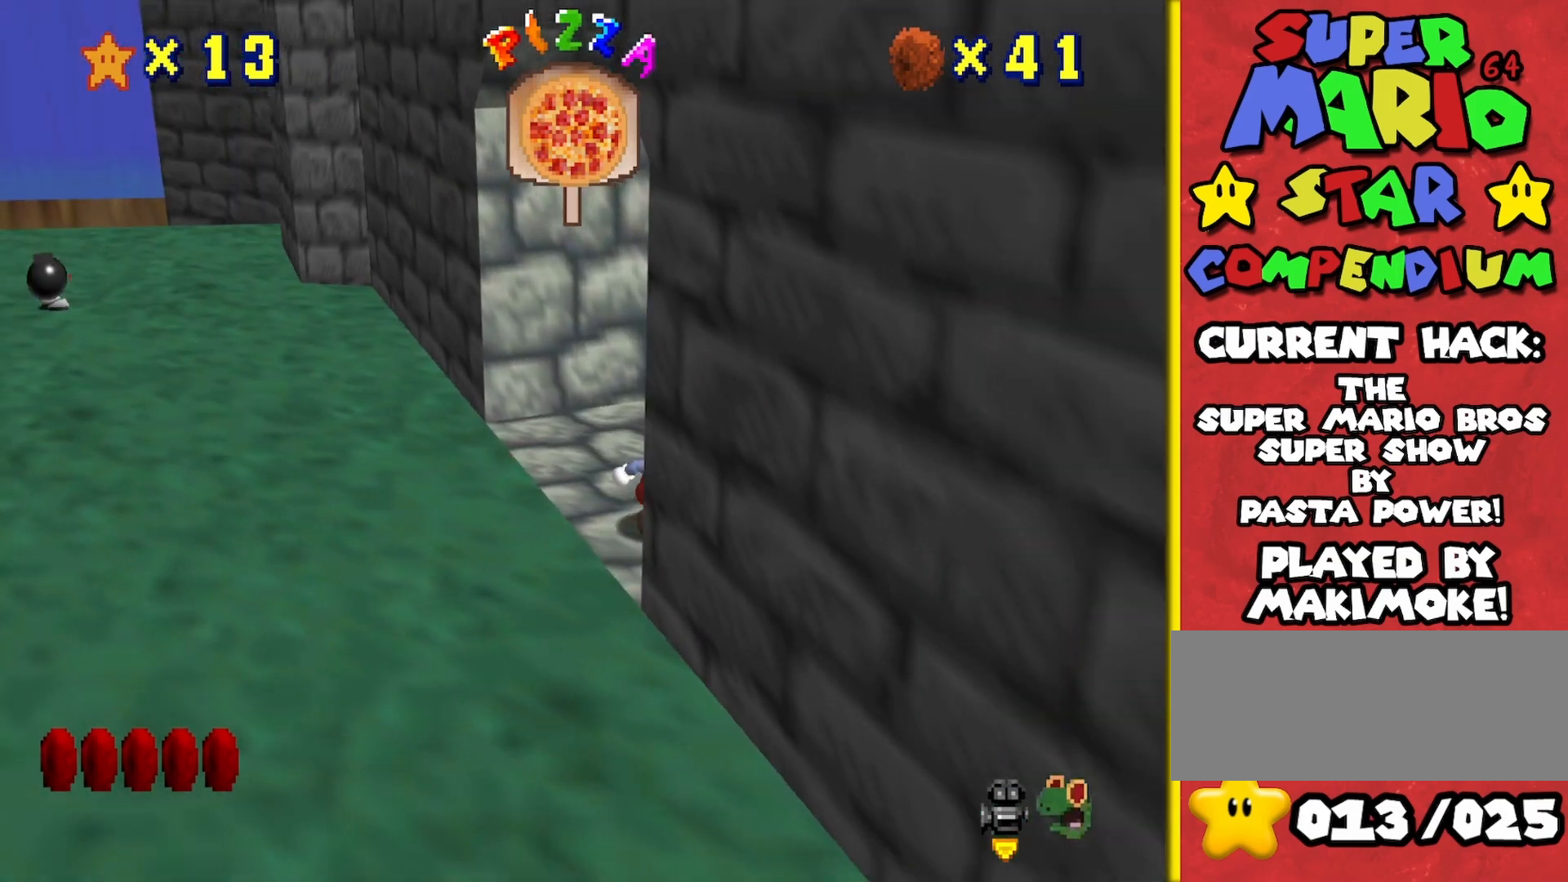
{"buttons": ["C_LEFT"], "left_stick": "up-right", "events": [[17, "C_RIGHT", "up"], [167, "C_RIGHT", "down"], [217, "C_RIGHT", "up"], [467, "C_LEFT", "down"]]}
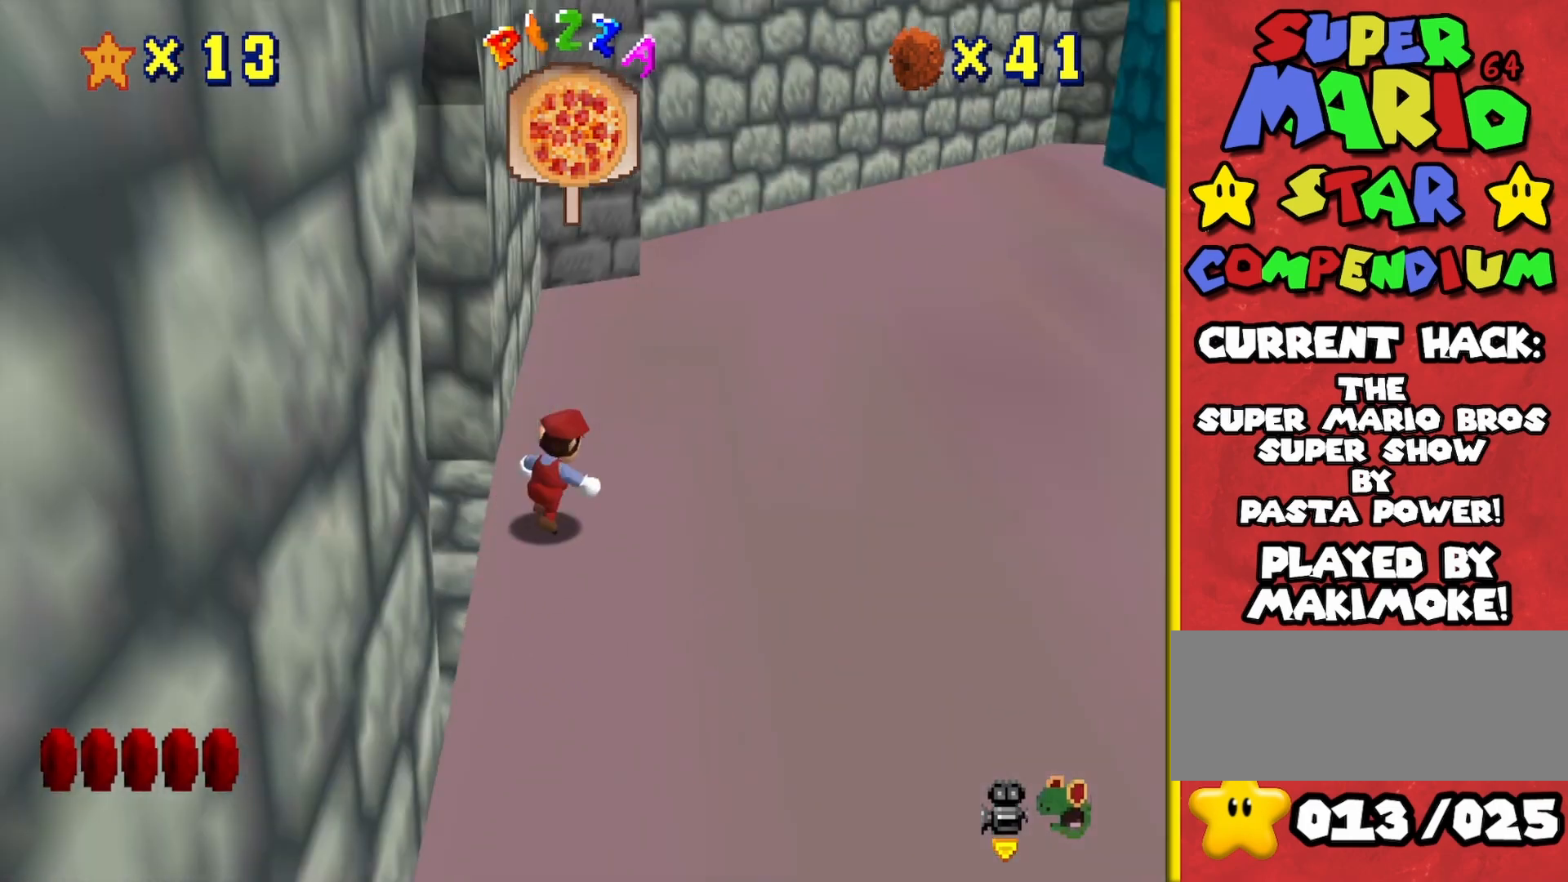
{"buttons": ["C_RIGHT"], "left_stick": "up-right", "events": [[117, "C_LEFT", "up"], [183, "C_LEFT", "down"], [317, "C_LEFT", "up"], [500, "C_RIGHT", "down"]]}
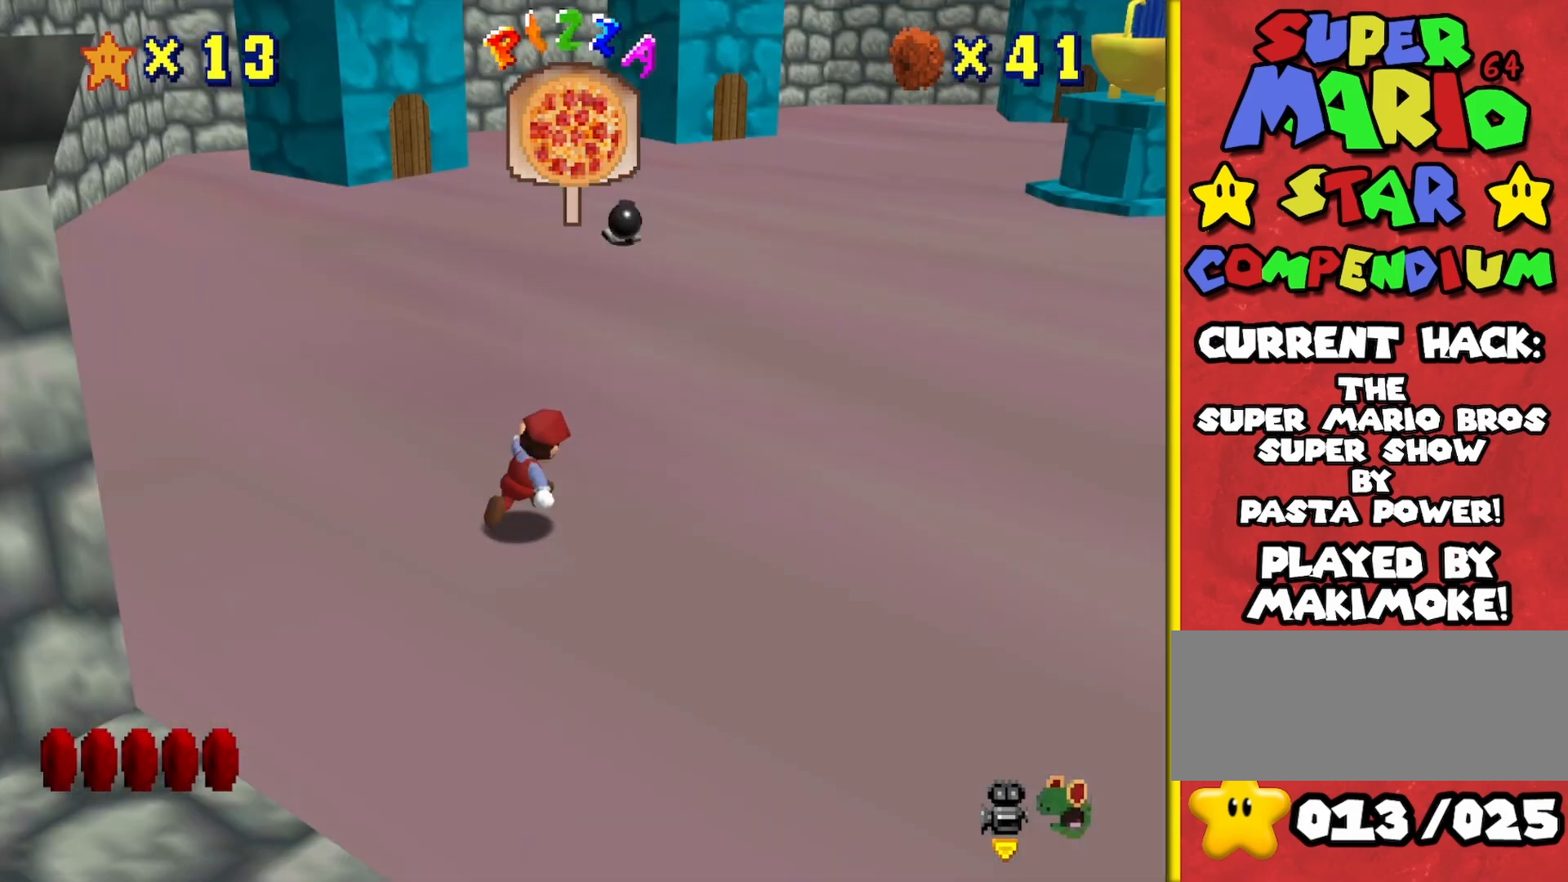
{"buttons": ["C_LEFT"], "left_stick": "up-right", "events": [[83, "C_RIGHT", "up"], [467, "C_LEFT", "down"]]}
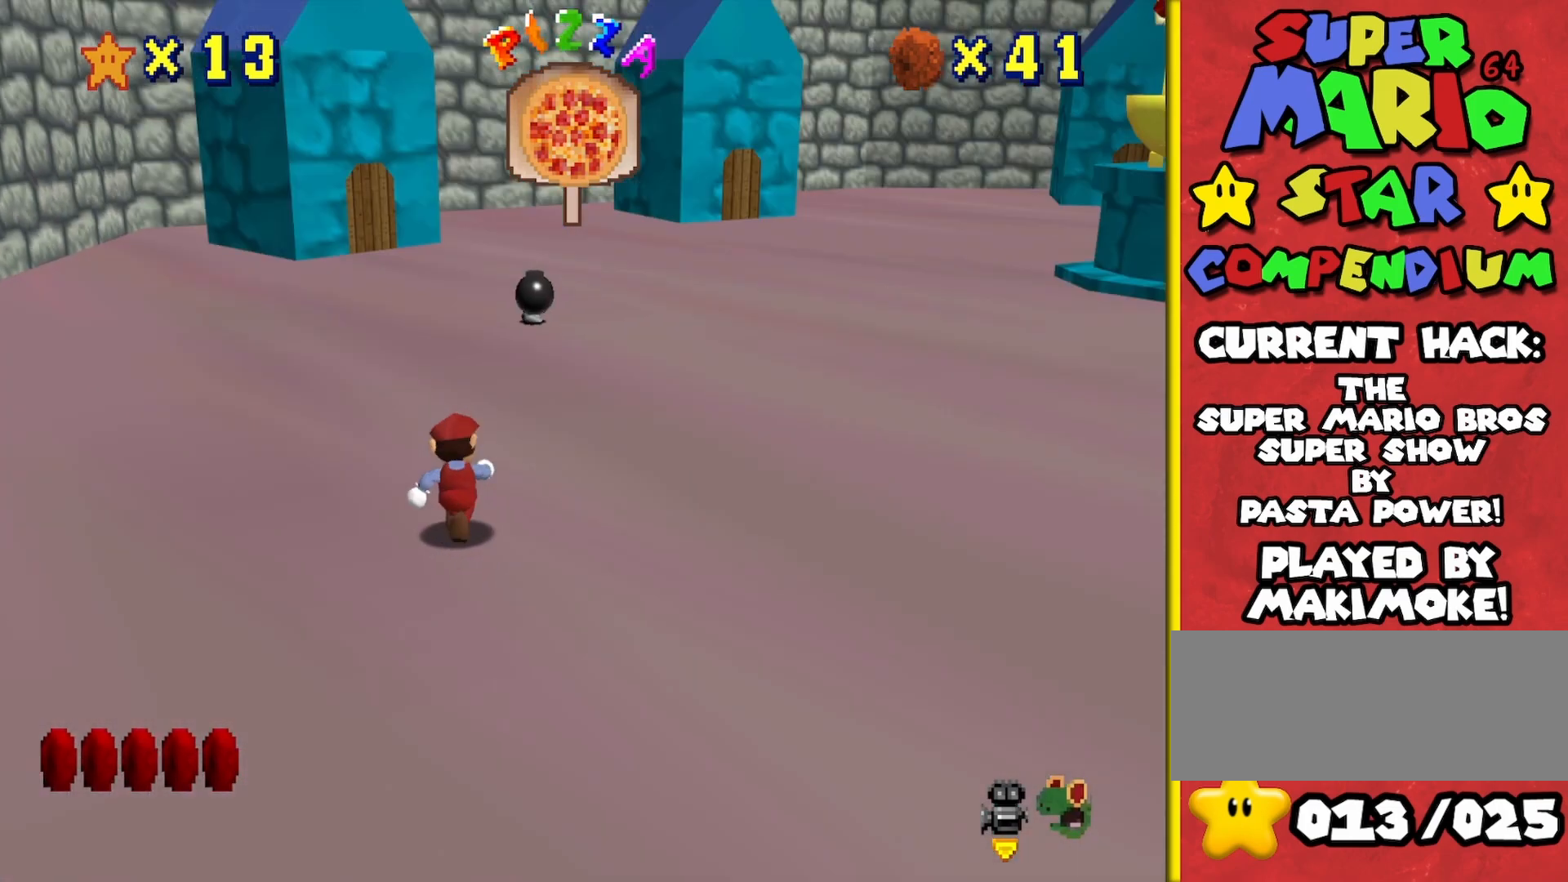
{"buttons": [], "left_stick": "up-left", "events": [[67, "C_LEFT", "up"], [100, "left_stick", "up"], [383, "left_stick", "up-left"]]}
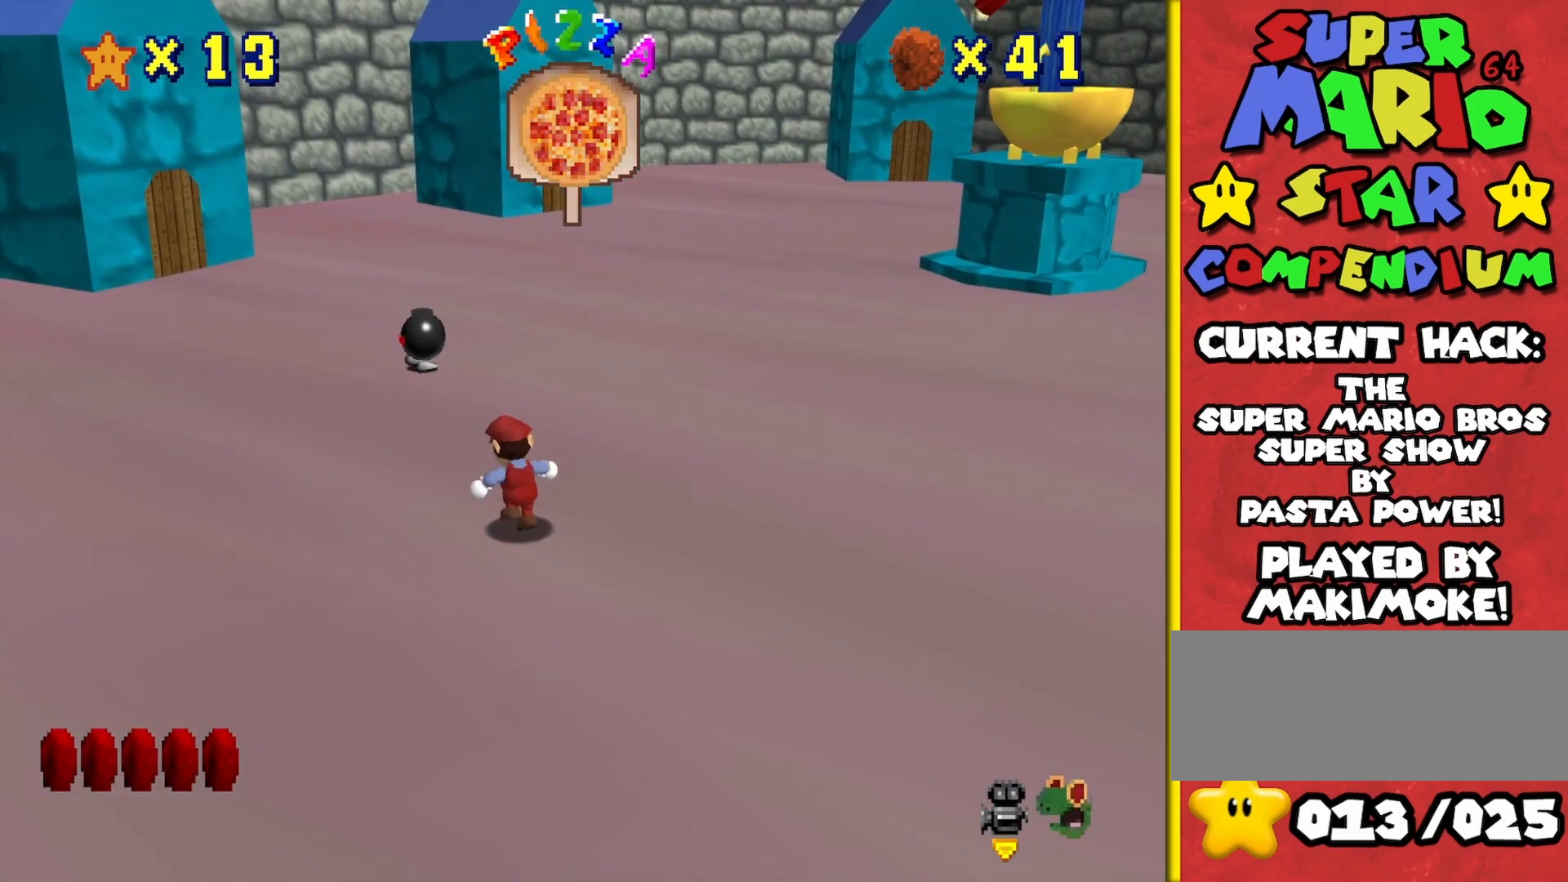
{"buttons": [], "left_stick": "up-right", "events": [[217, "B", "down"], [250, "left_stick", "up"], [417, "B", "up"], [417, "left_stick", "up-right"]]}
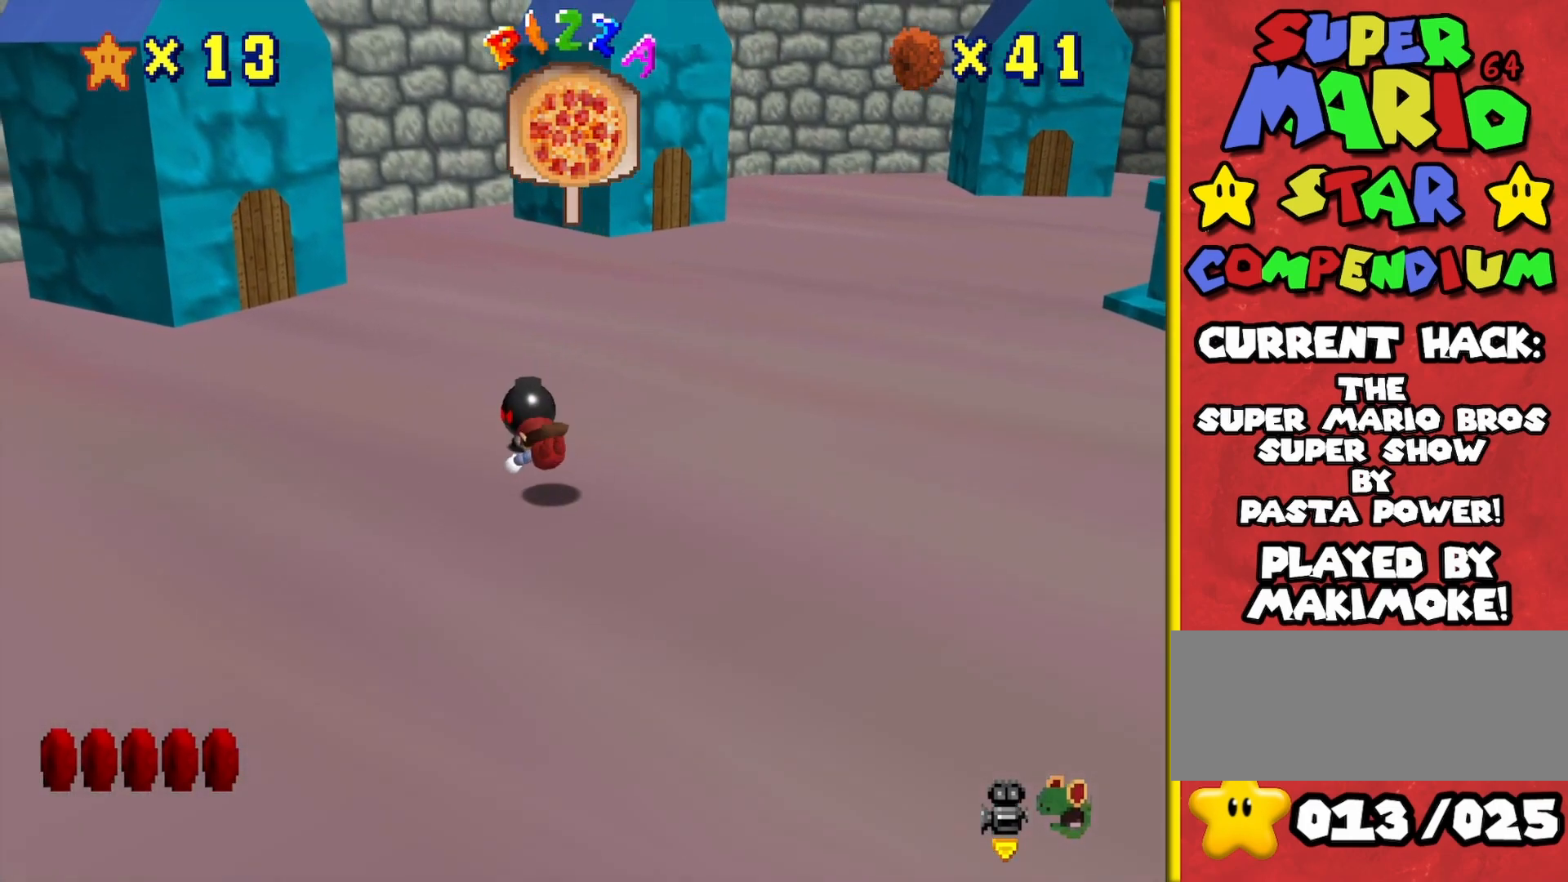
{"buttons": [], "left_stick": "up", "events": [[83, "C_LEFT", "down"], [167, "left_stick", "up"], [233, "A", "down"], [233, "C_LEFT", "up"], [333, "A", "up"]]}
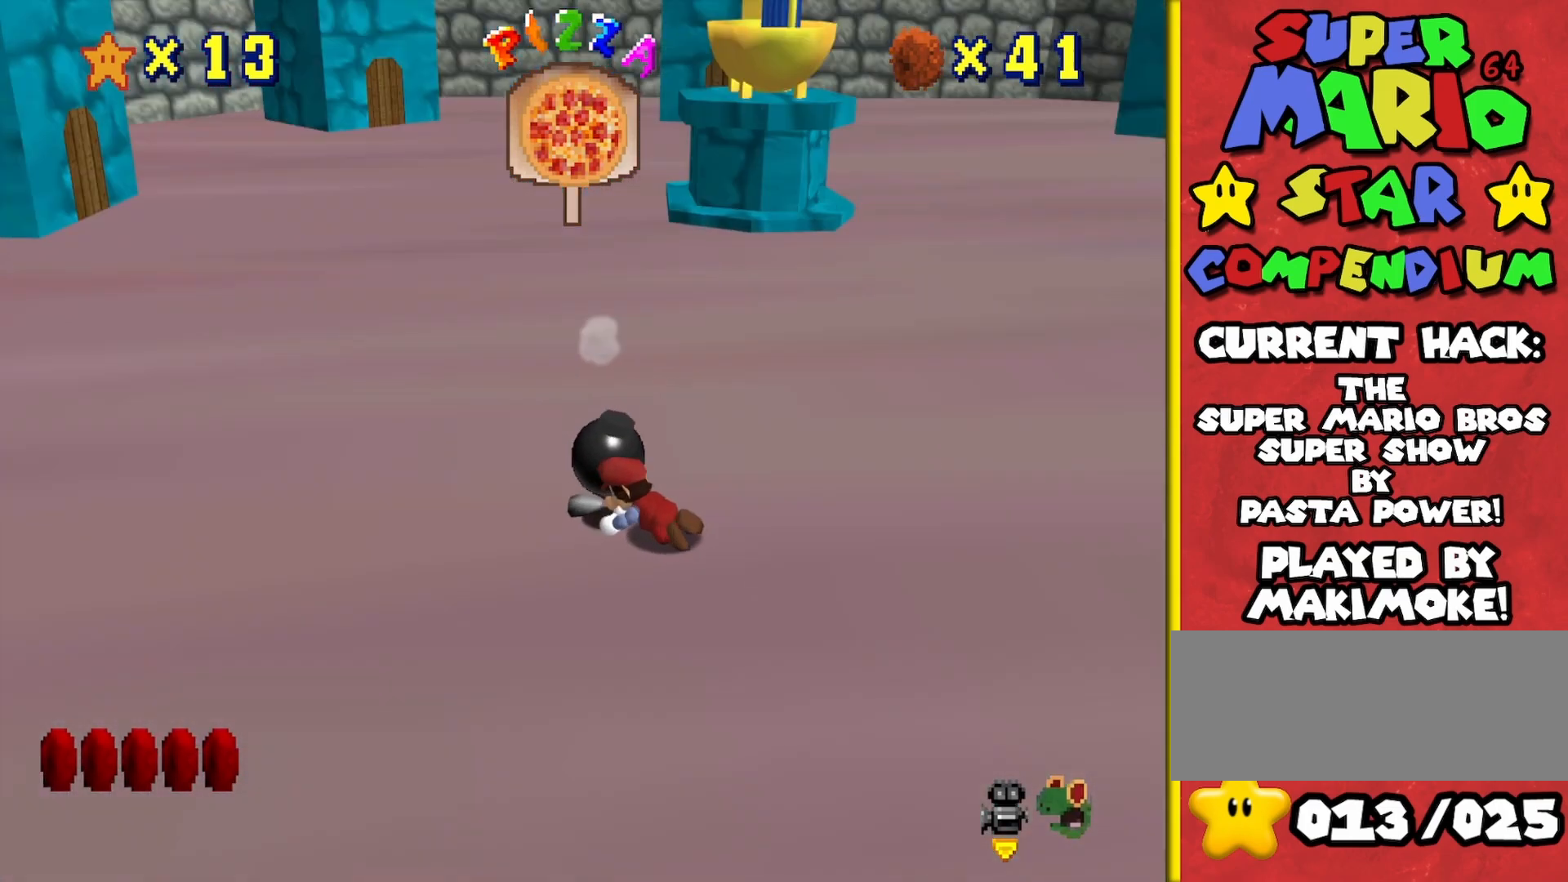
{"buttons": [], "left_stick": "up", "events": [[17, "C_LEFT", "down"], [150, "C_LEFT", "up"]]}
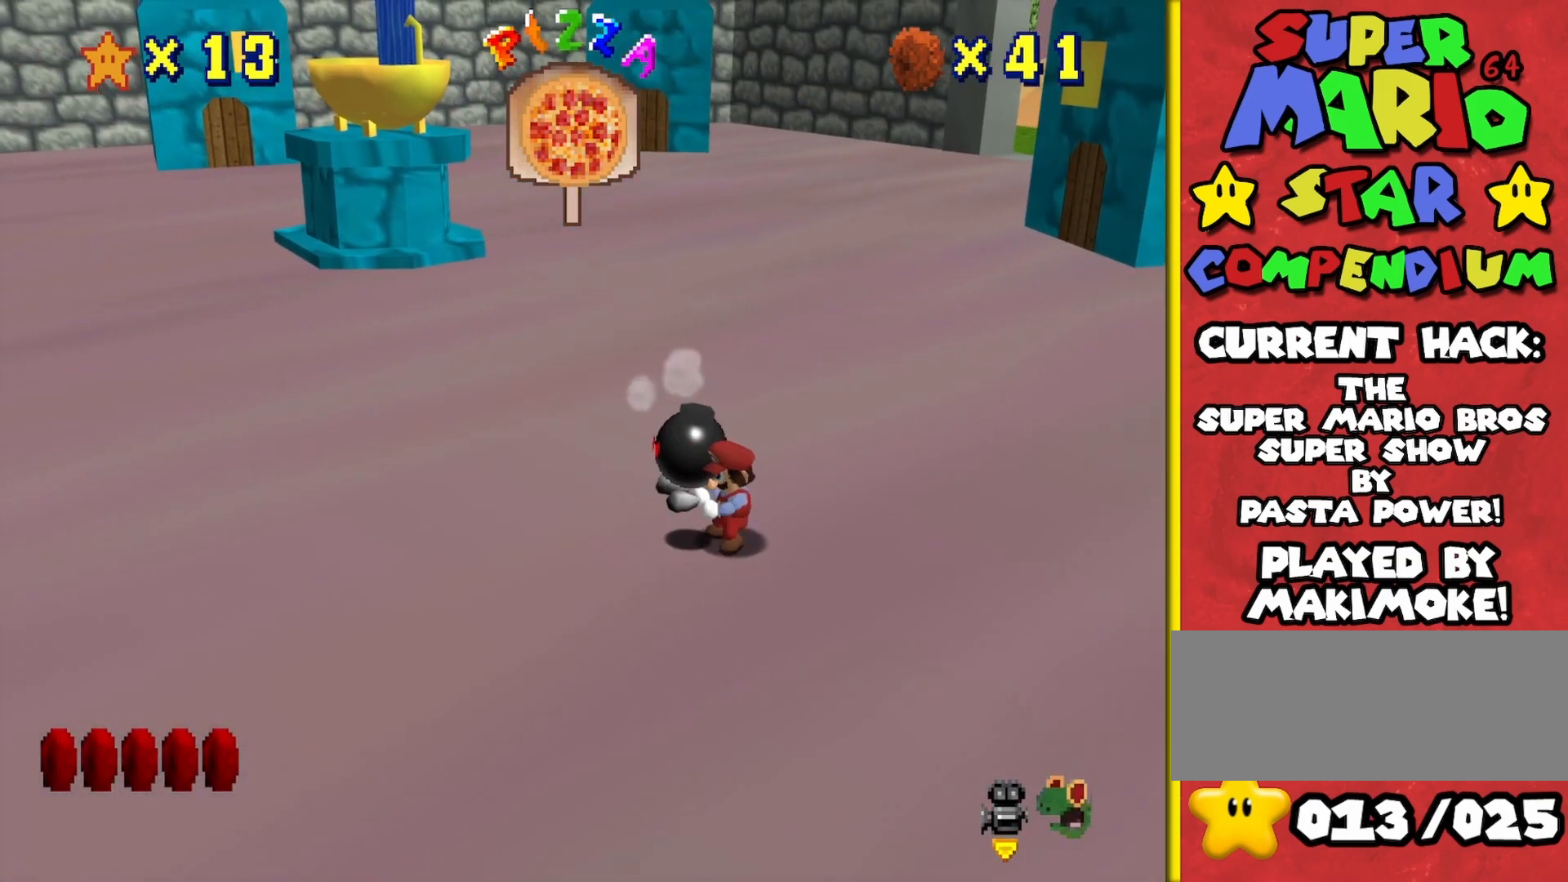
{"buttons": [], "left_stick": "up", "events": [[250, "B", "down"], [433, "B", "up"]]}
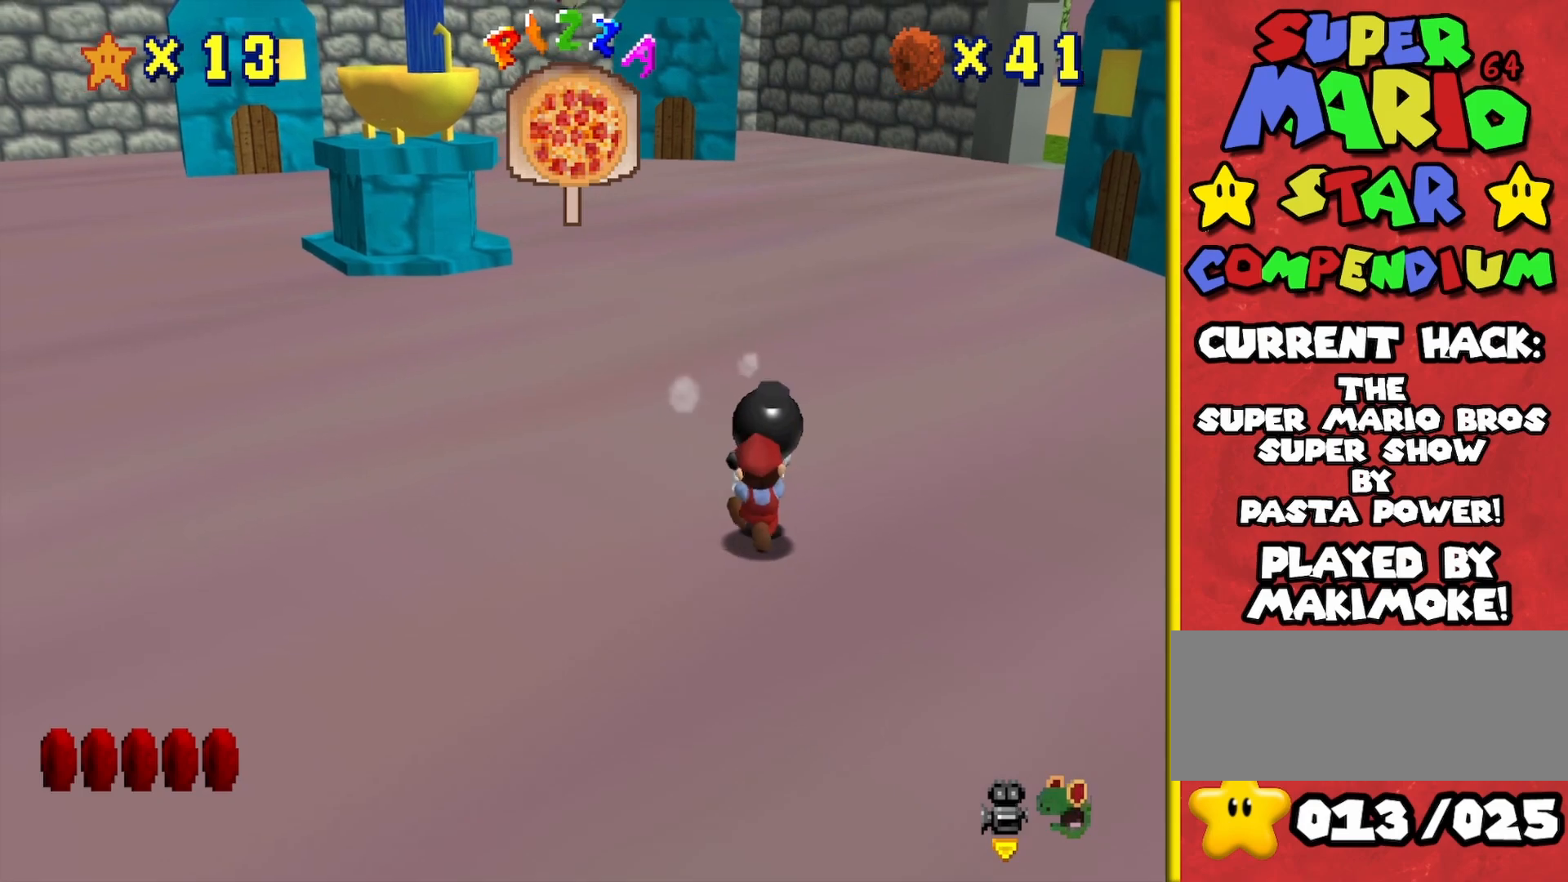
{"buttons": [], "left_stick": "center", "events": [[67, "B", "down"], [183, "B", "up"], [350, "left_stick", "center"]]}
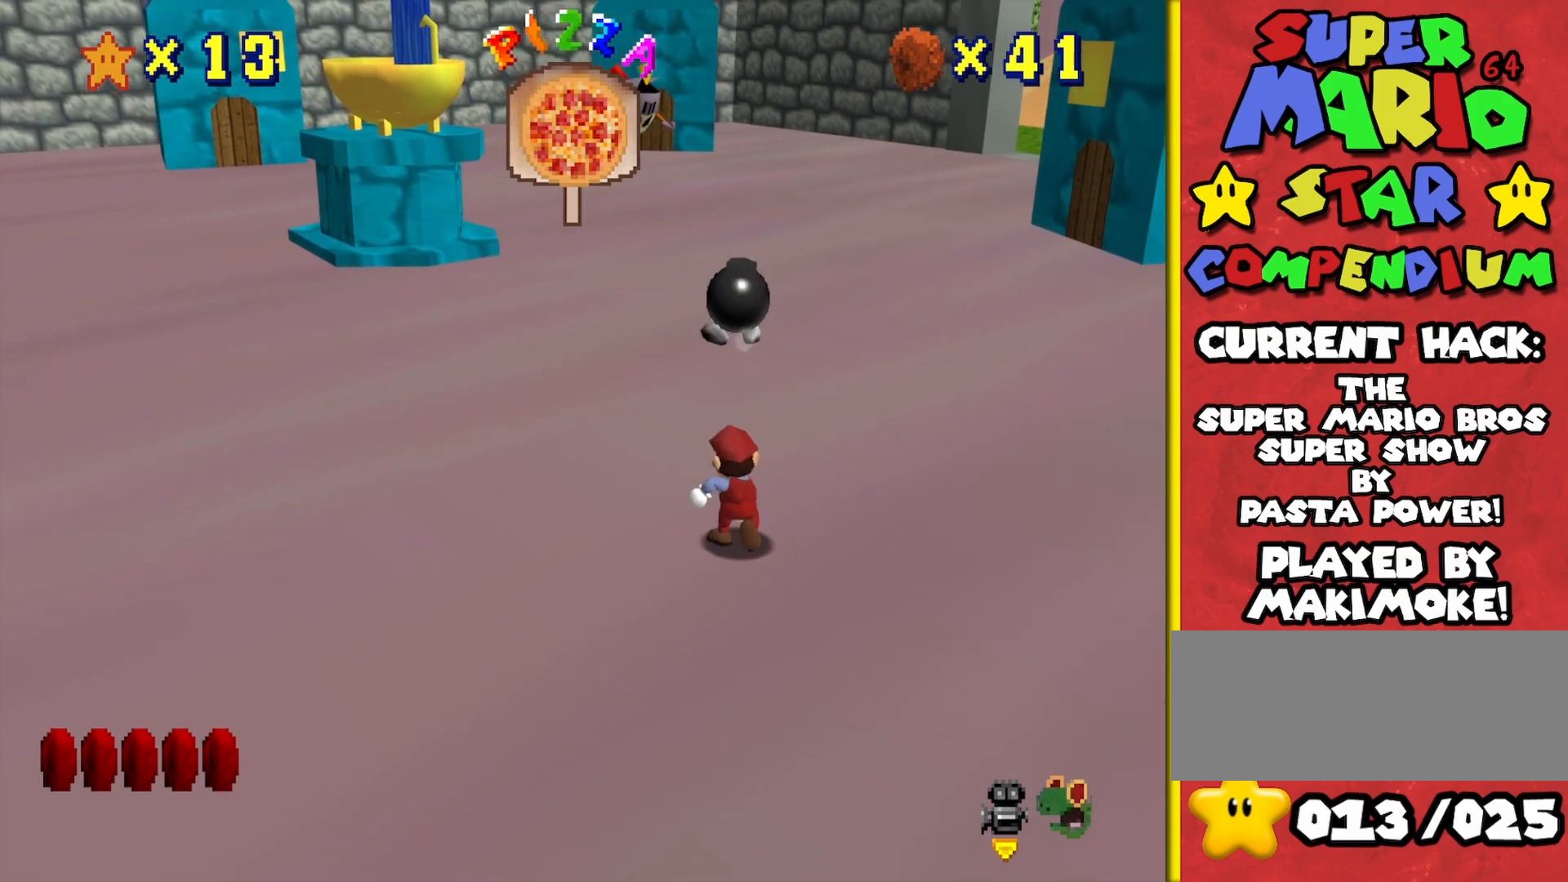
{"buttons": [], "left_stick": "up-left", "events": [[83, "C_LEFT", "down"], [183, "C_LEFT", "up"], [283, "left_stick", "up"], [333, "left_stick", "up-left"]]}
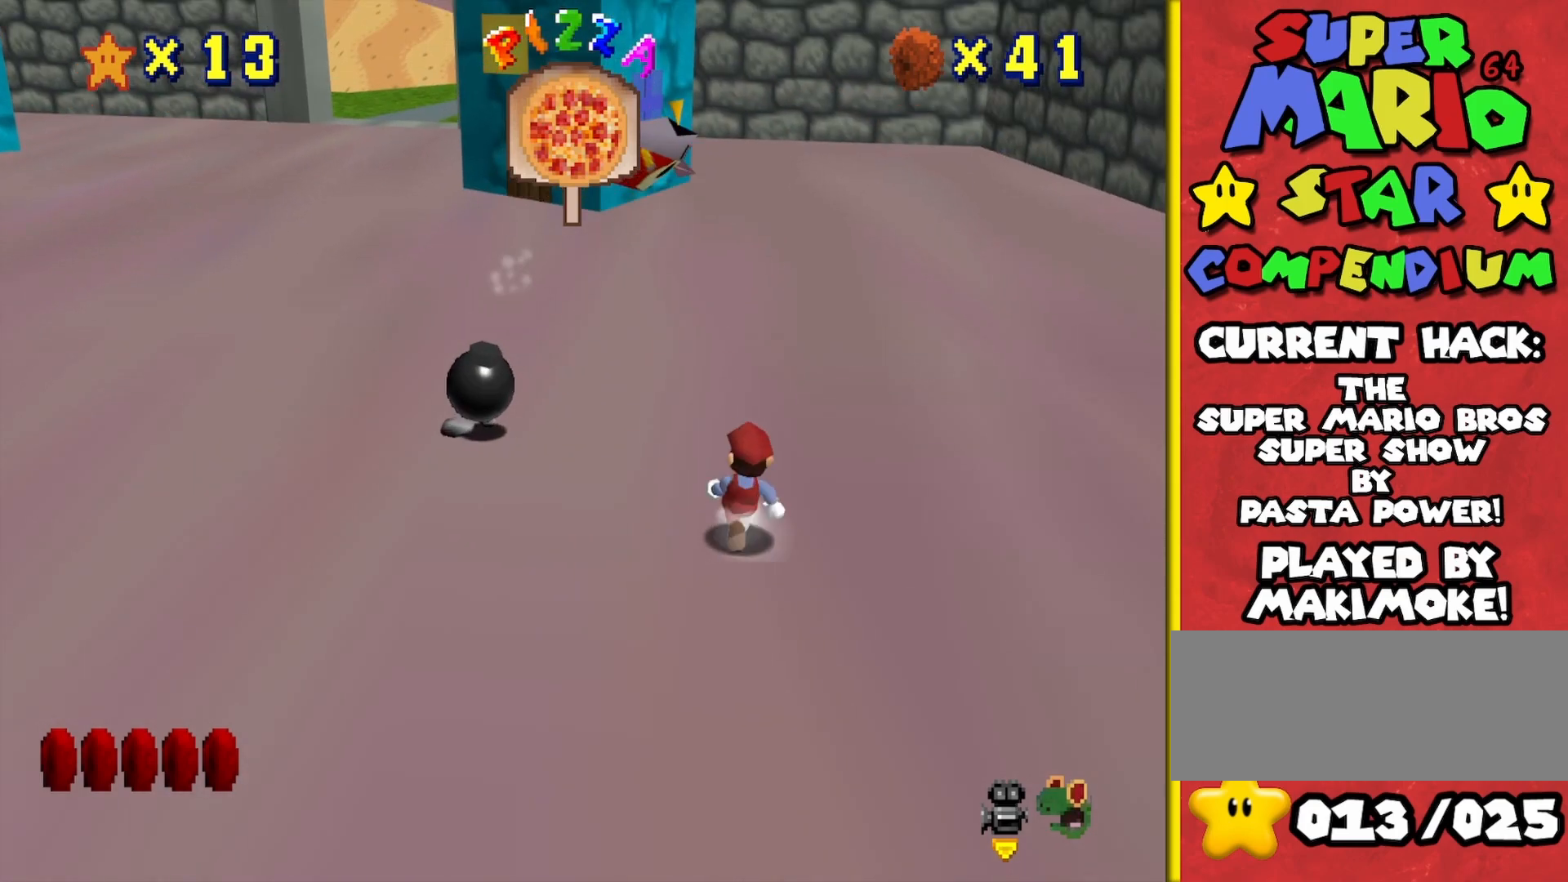
{"buttons": ["Z"], "left_stick": "left", "events": [[17, "left_stick", "center"], [117, "A", "down"], [150, "left_stick", "up"], [350, "Z", "down"], [367, "A", "up"], [417, "left_stick", "left"]]}
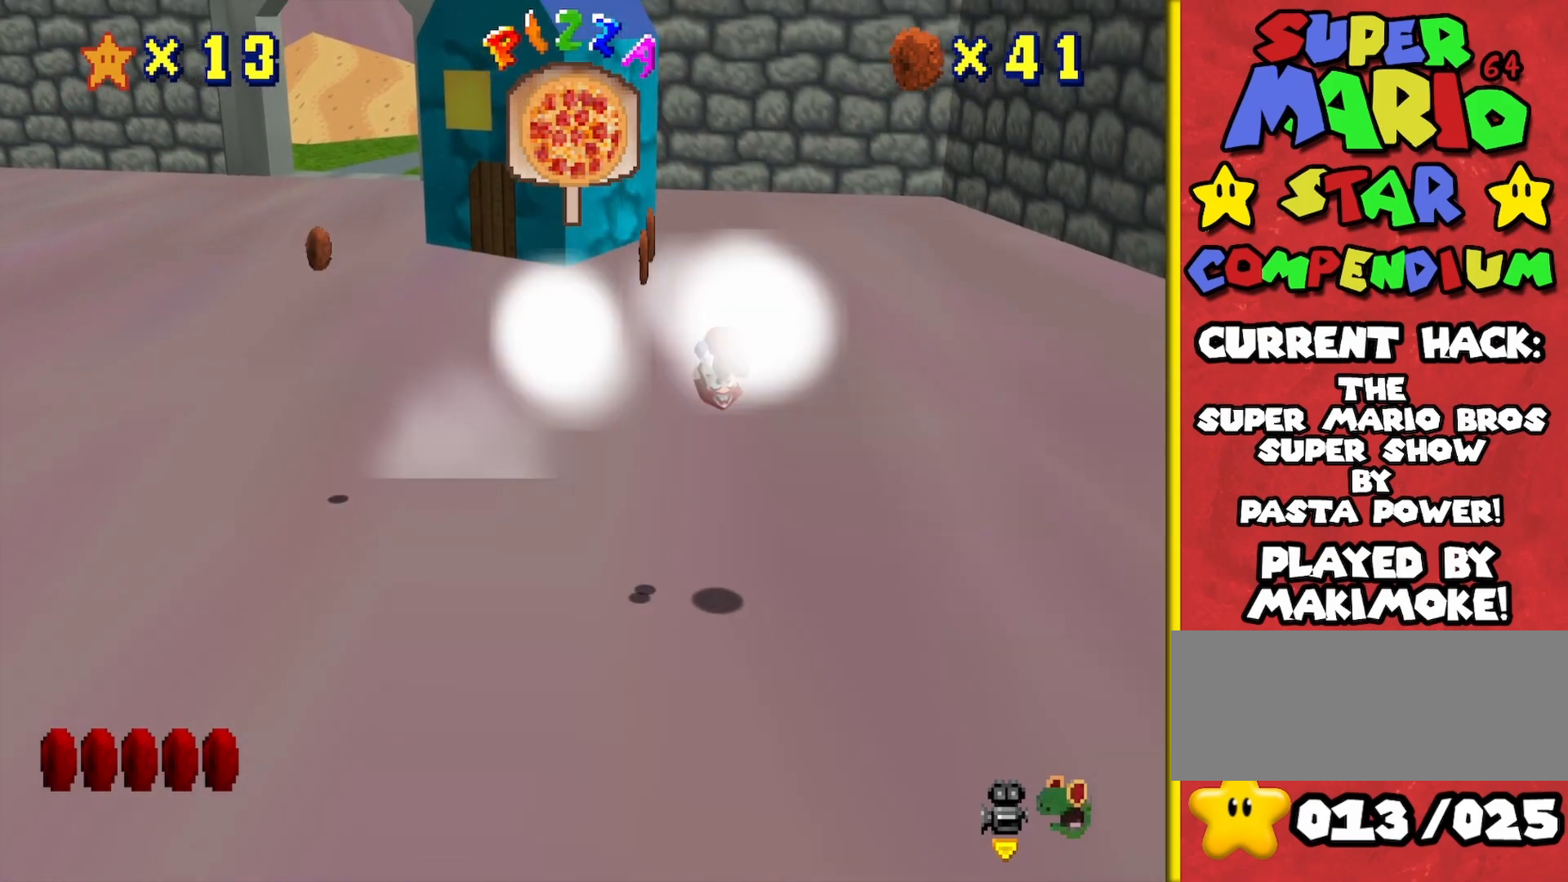
{"buttons": [], "left_stick": "left", "events": [[17, "left_stick", "center"], [133, "Z", "up"], [200, "left_stick", "left"]]}
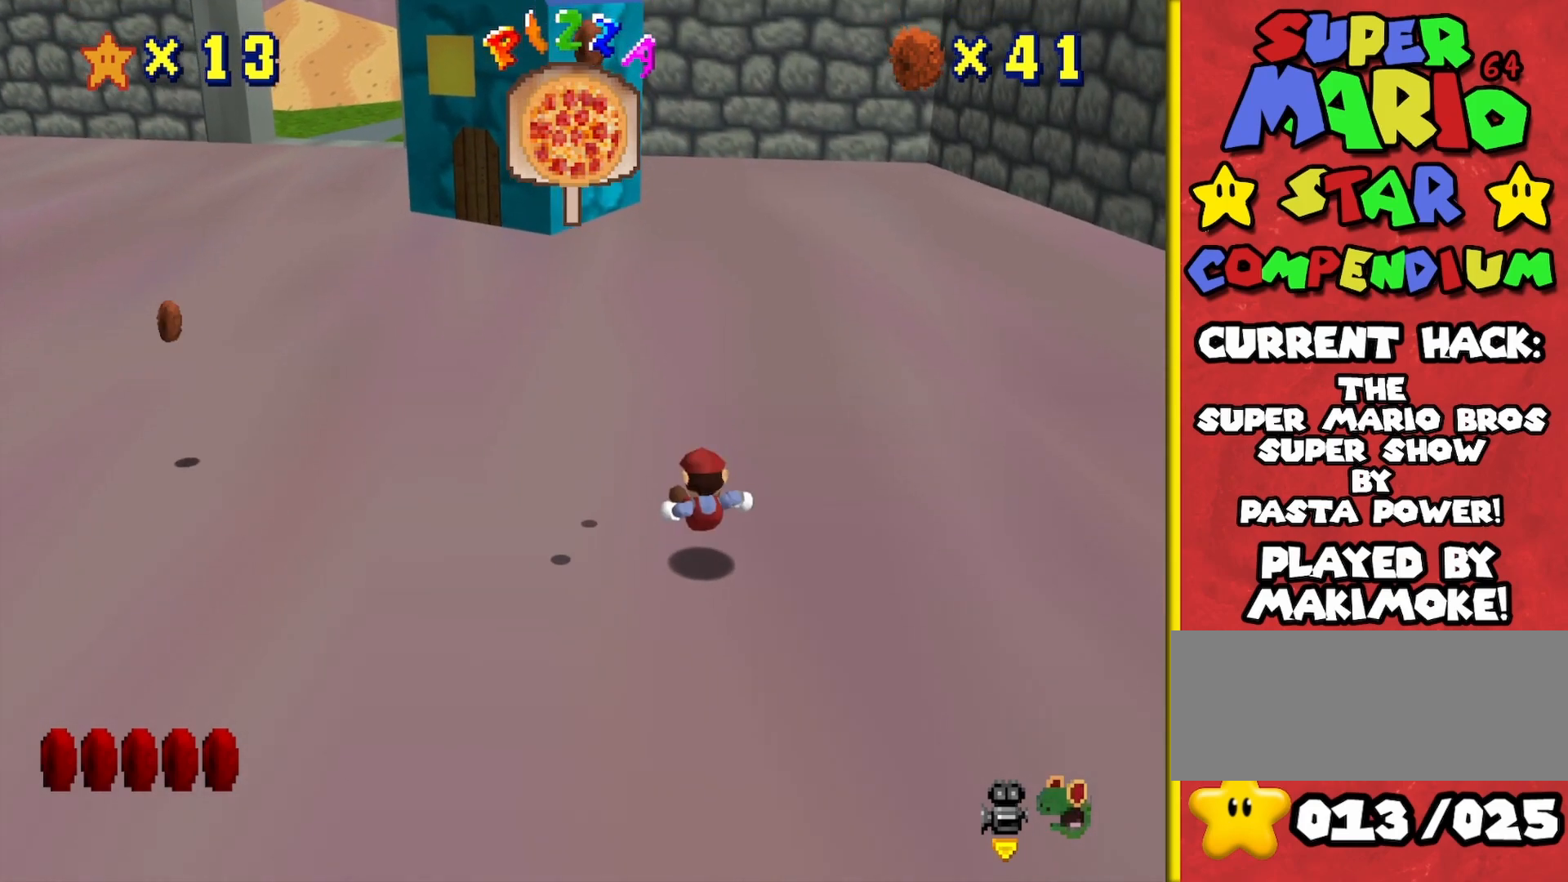
{"buttons": [], "left_stick": "left", "events": [[50, "left_stick", "up-left"], [150, "C_RIGHT", "down"], [183, "left_stick", "left"], [267, "C_RIGHT", "up"]]}
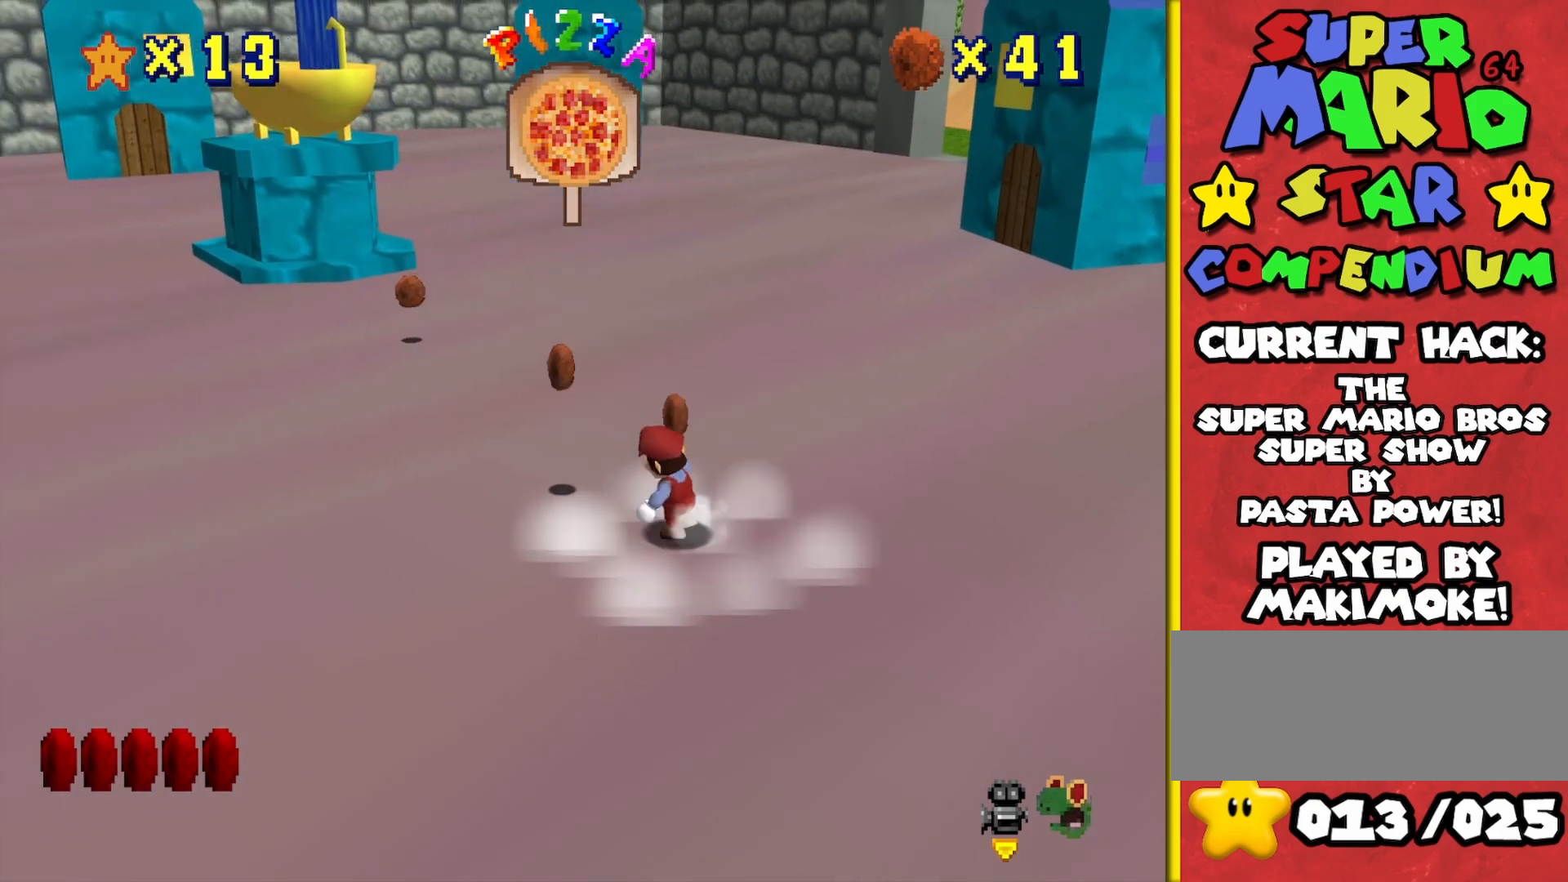
{"buttons": [], "left_stick": "up-right", "events": [[400, "left_stick", "up"], [500, "left_stick", "up-right"]]}
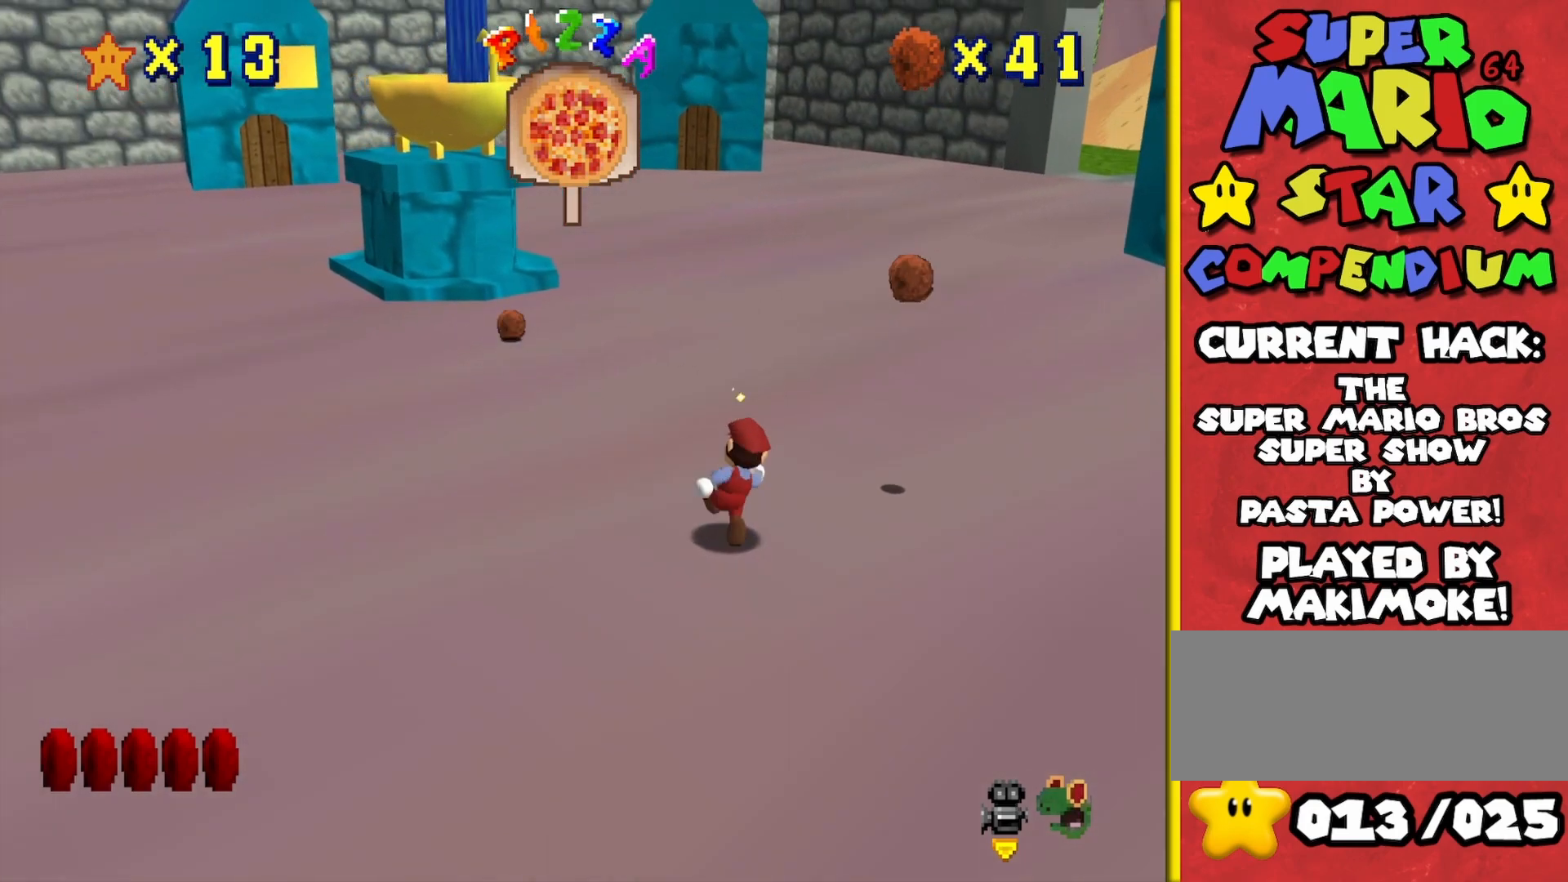
{"buttons": [], "left_stick": "up", "events": [[450, "left_stick", "up"]]}
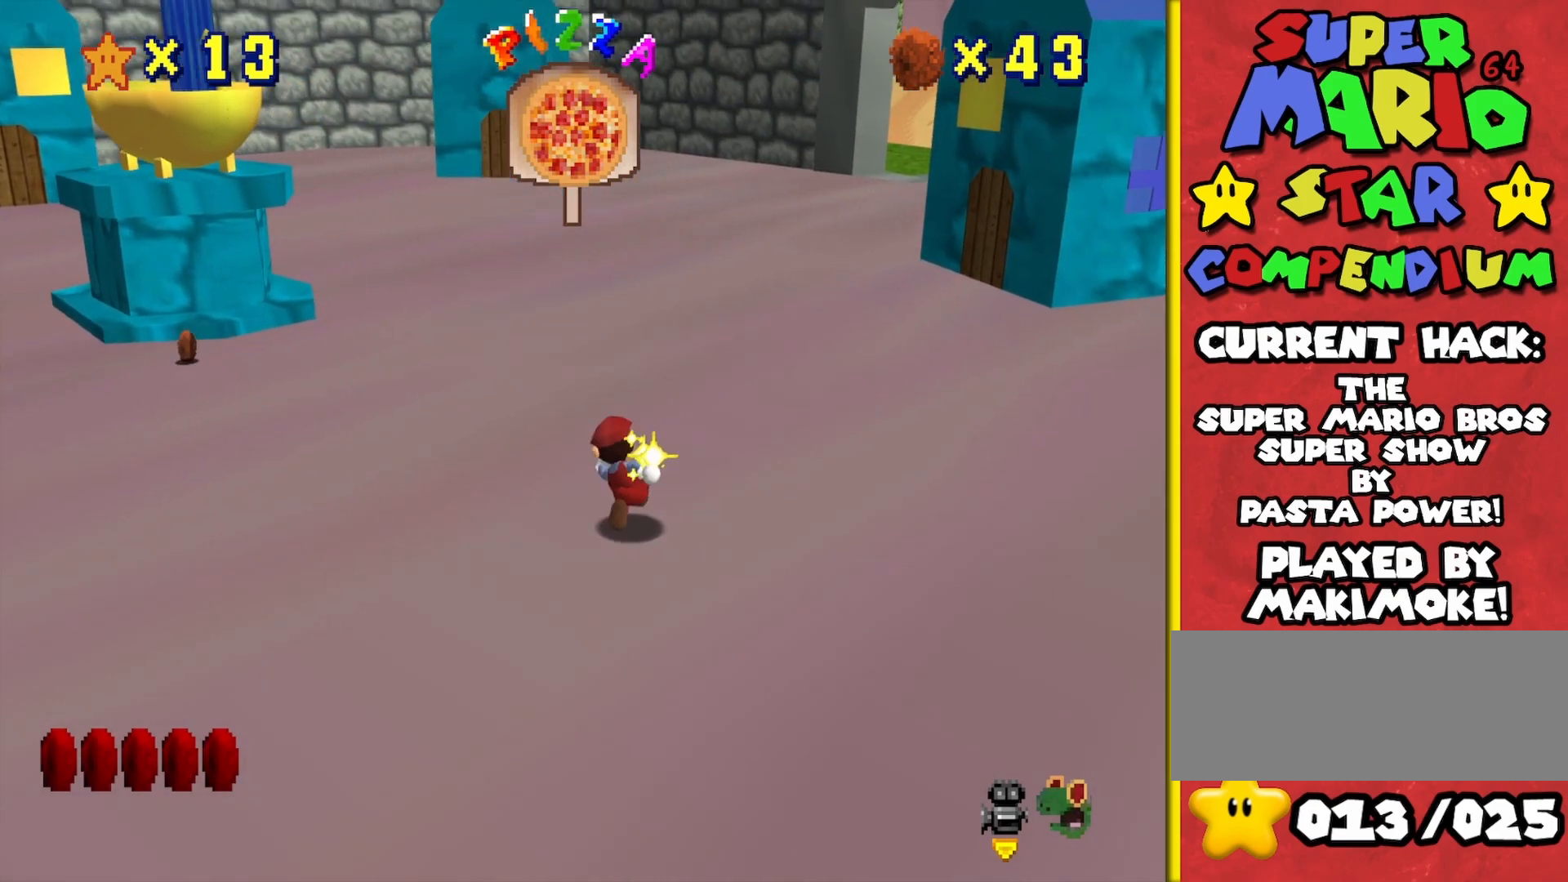
{"buttons": [], "left_stick": "left", "events": [[17, "left_stick", "up-left"], [250, "C_LEFT", "down"], [400, "C_LEFT", "up"], [467, "left_stick", "left"]]}
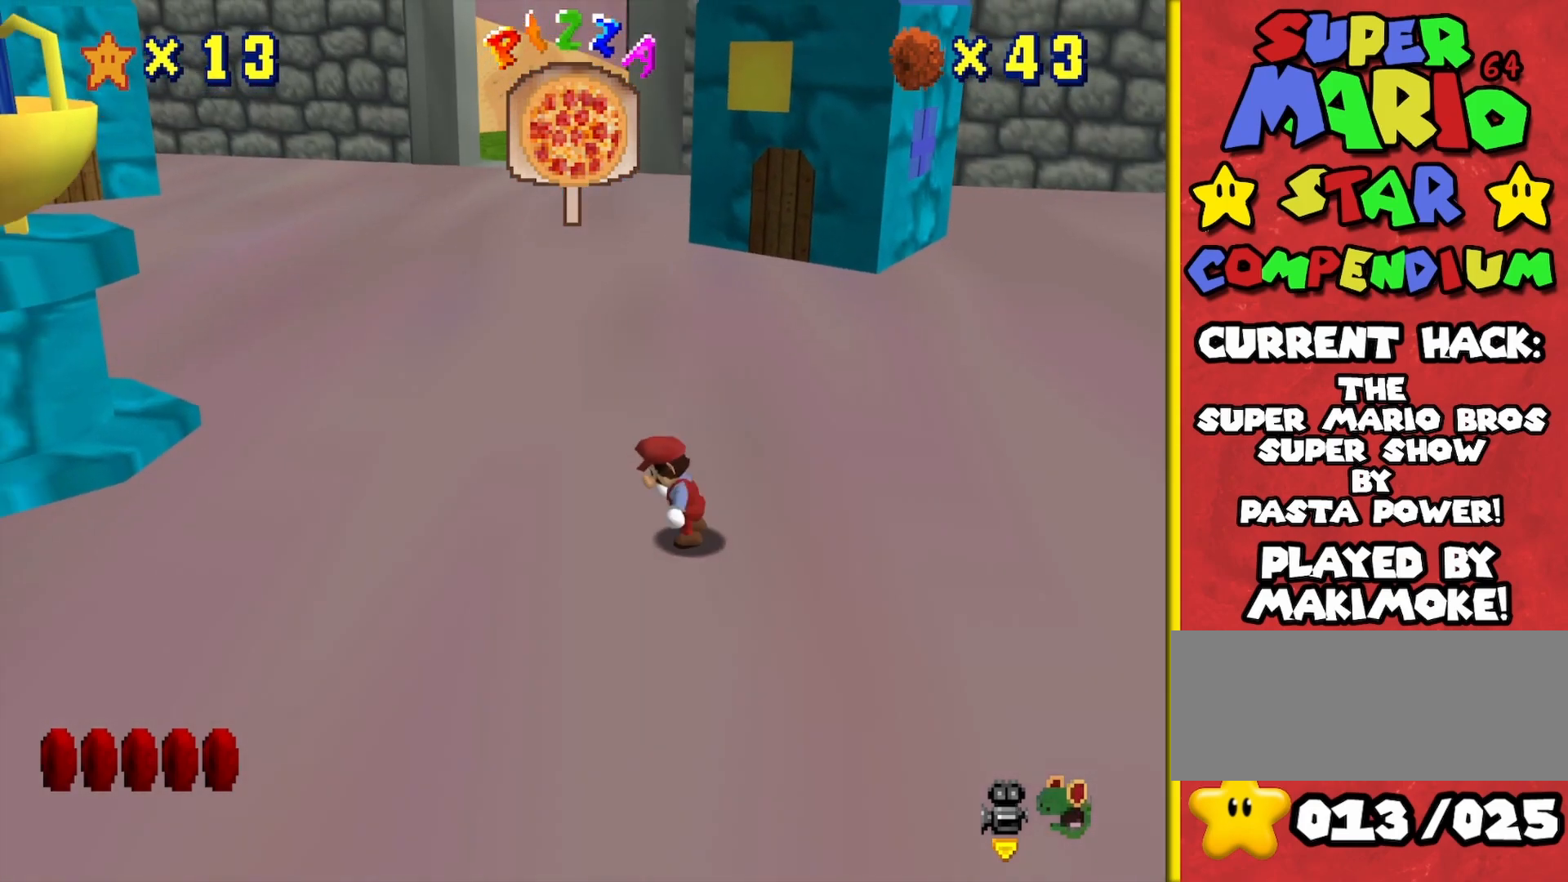
{"buttons": [], "left_stick": "left", "events": [[167, "C_RIGHT", "down"], [267, "C_RIGHT", "up"]]}
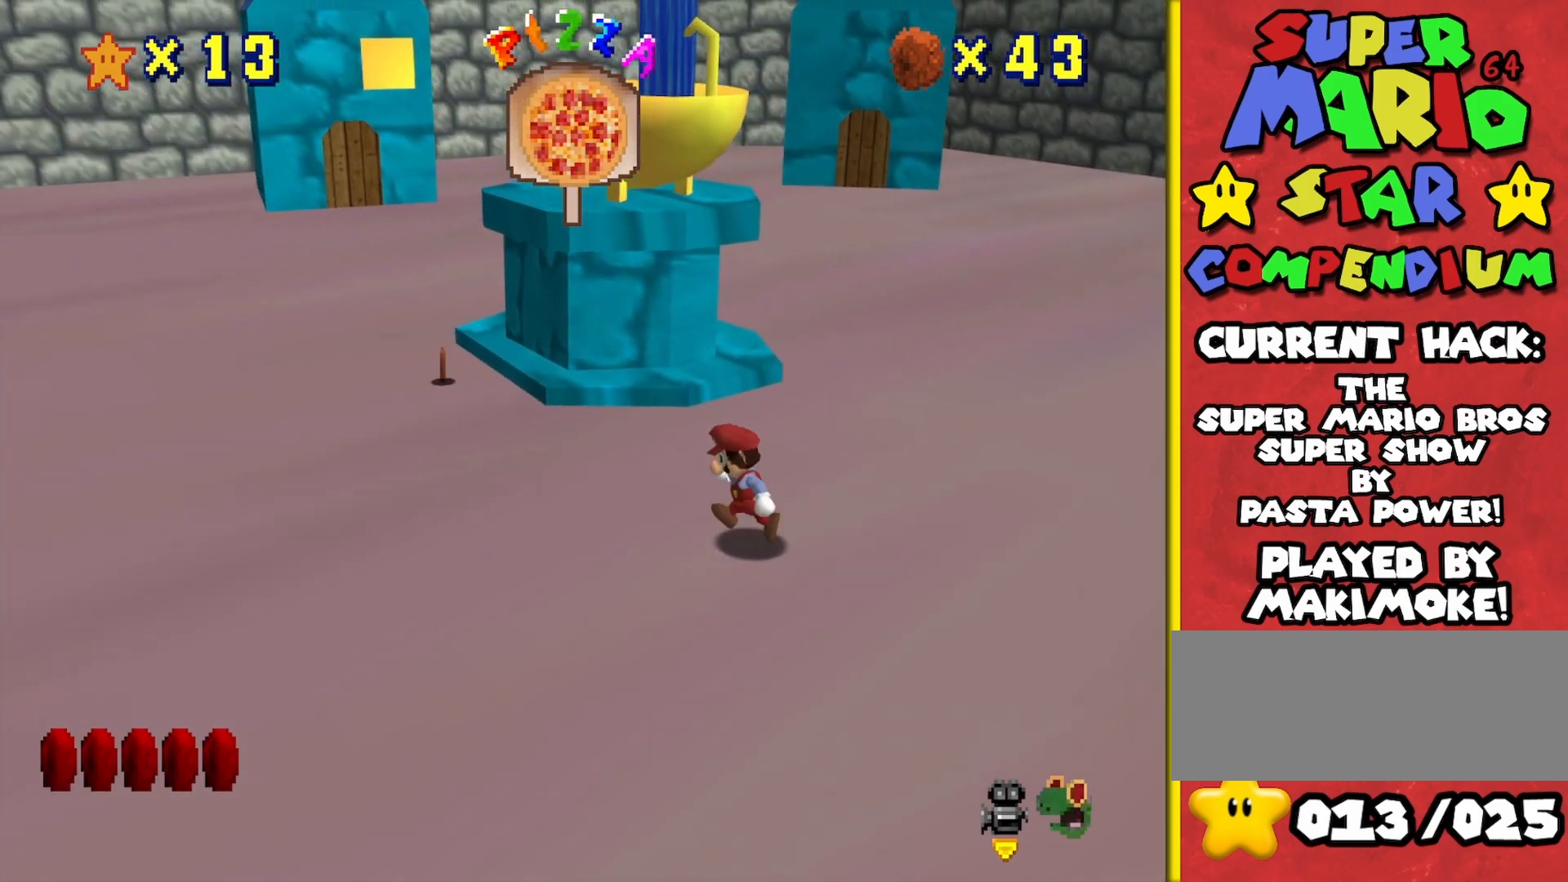
{"buttons": [], "left_stick": "up-left", "events": [[100, "left_stick", "up-left"]]}